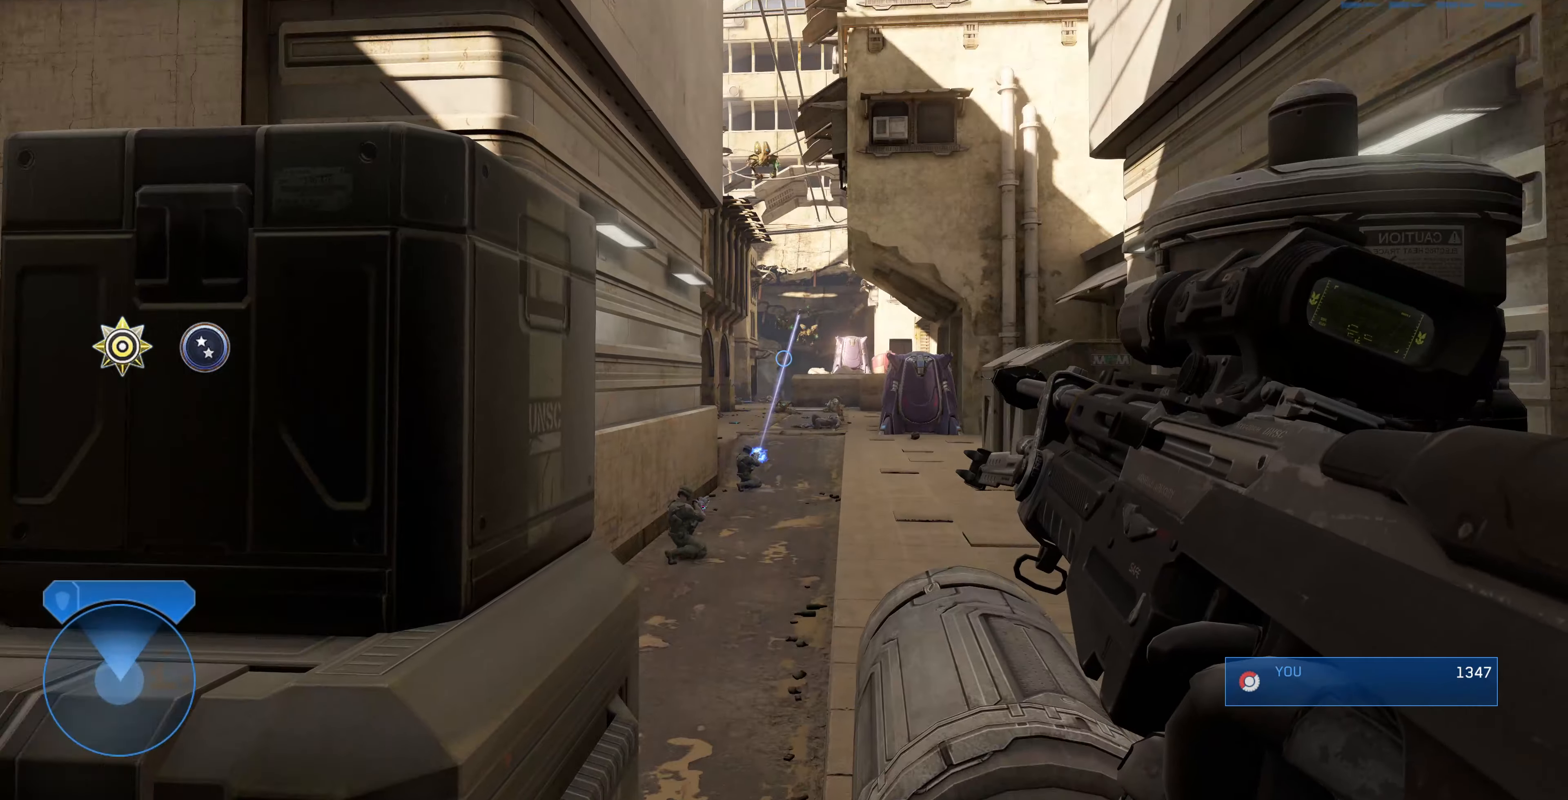
Gameplay with a controller (PlayStation layout); each line is a JSON object with the inputs held at the frame after it. "events" lists button and stick changes between this image and that frame as [ms after this image, input, new state], when the widget could be followed in between.
{"buttons": [], "left_stick": "center", "right_stick": "up", "events": [[200, "right_stick", "center"], [400, "right_stick", "up"]]}
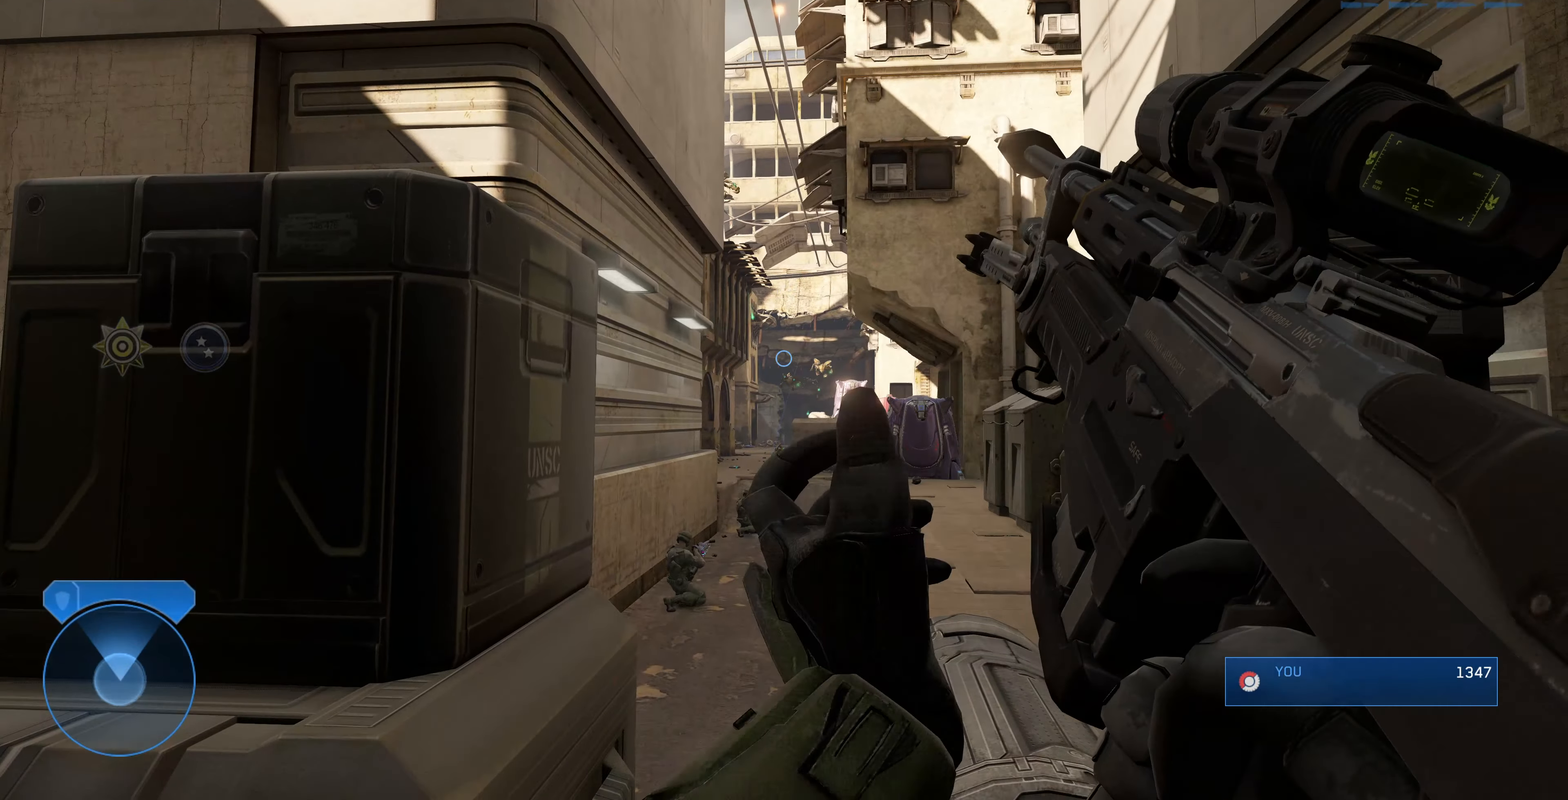
{"buttons": [], "left_stick": "center", "right_stick": "down", "events": [[34, "right_stick", "center"], [200, "right_stick", "up"], [334, "right_stick", "center"], [467, "right_stick", "down"]]}
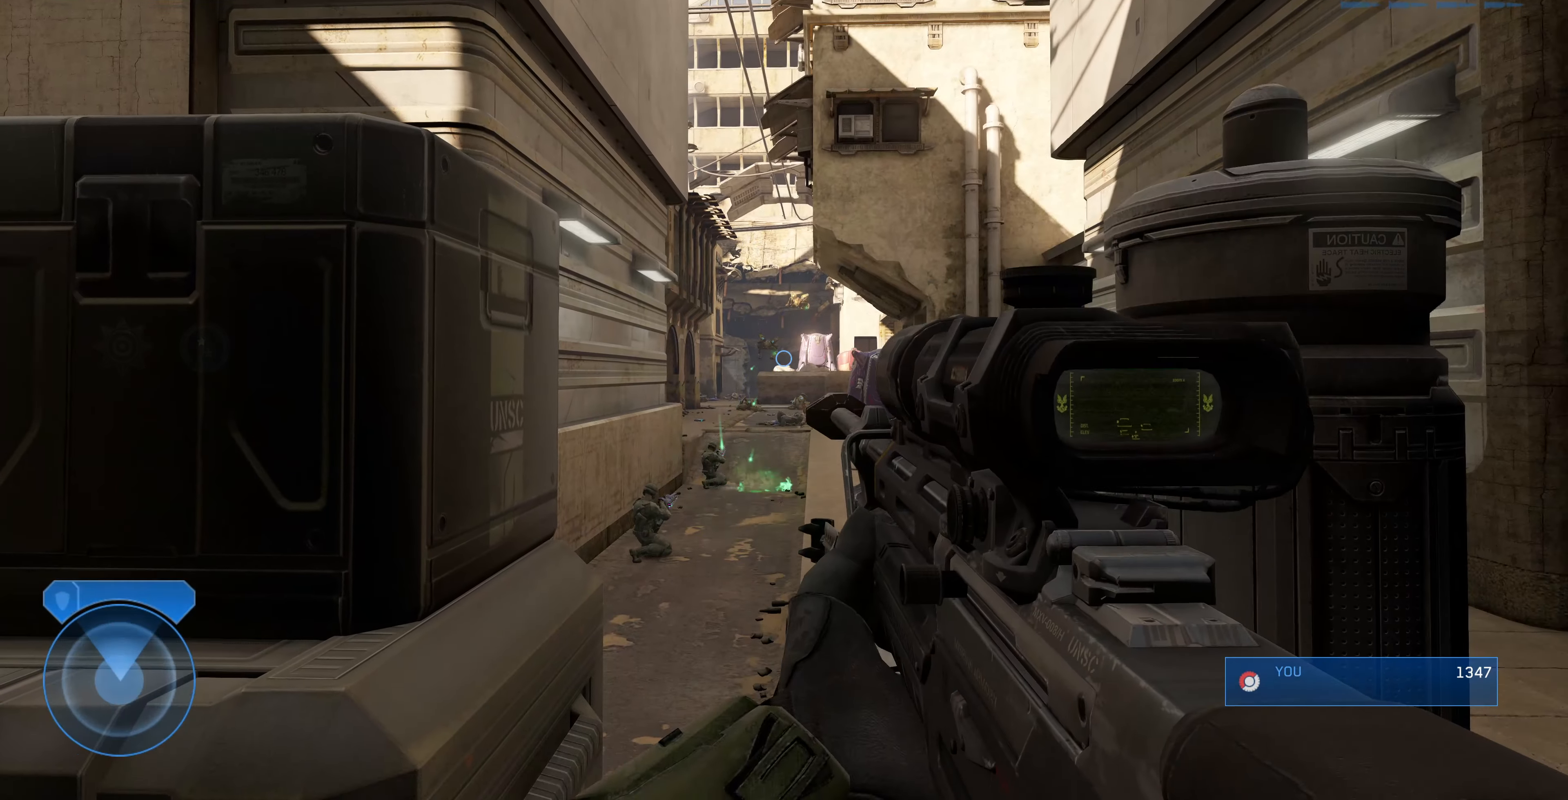
{"buttons": ["R3"], "left_stick": "center", "right_stick": "center", "events": [[100, "right_stick", "center"], [200, "right_stick", "down"], [500, "R3", "down"], [500, "right_stick", "center"]]}
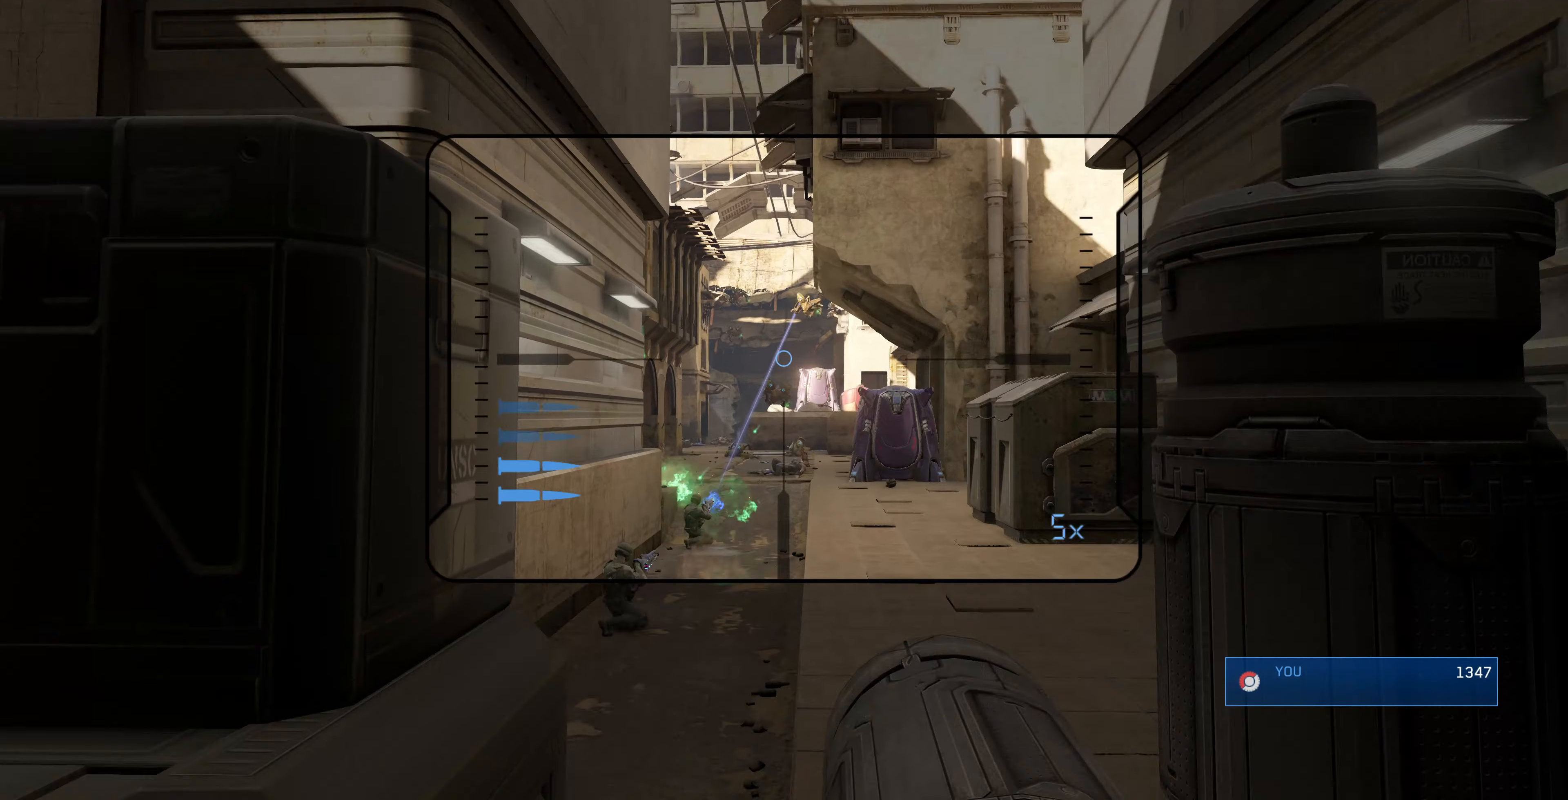
{"buttons": [], "left_stick": "center", "right_stick": "down", "events": [[100, "R3", "up"], [100, "right_stick", "down-right"], [334, "right_stick", "down"]]}
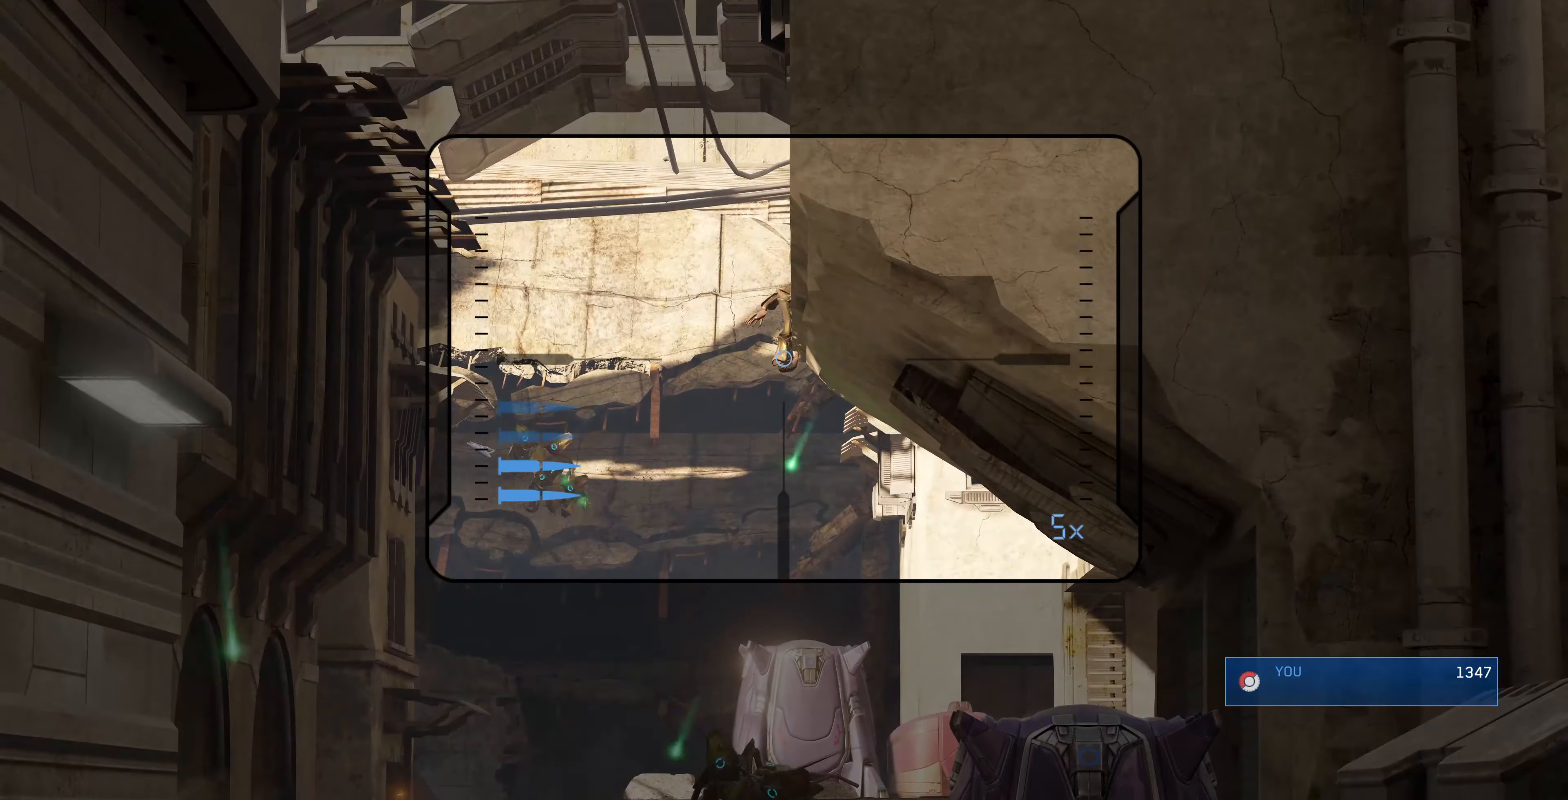
{"buttons": [], "left_stick": "center", "right_stick": "up-left", "events": [[234, "right_stick", "center"], [367, "right_stick", "up-left"]]}
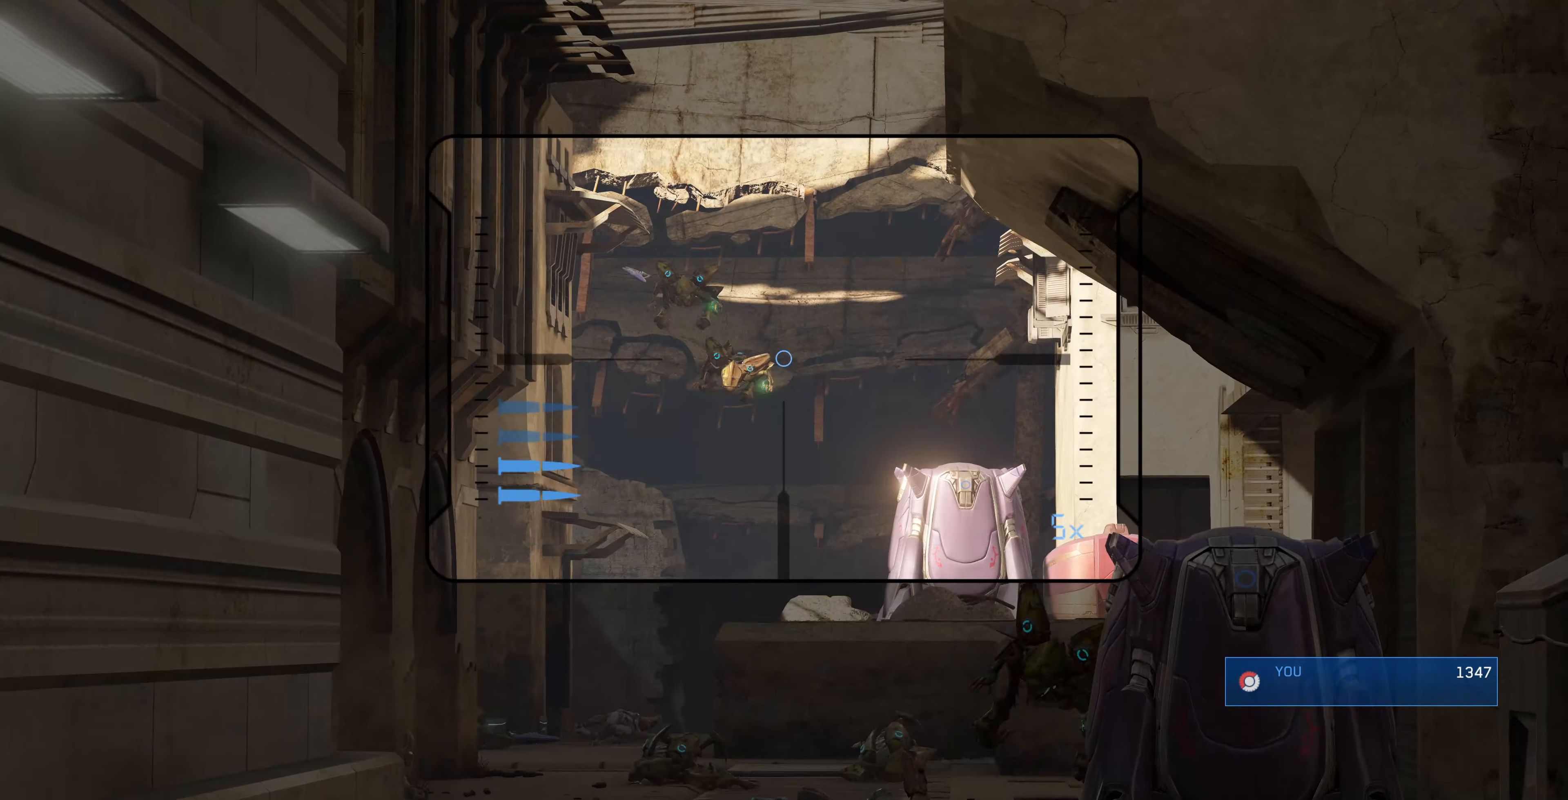
{"buttons": ["R2"], "left_stick": "center", "right_stick": "up", "events": [[400, "right_stick", "up"], [500, "R2", "down"]]}
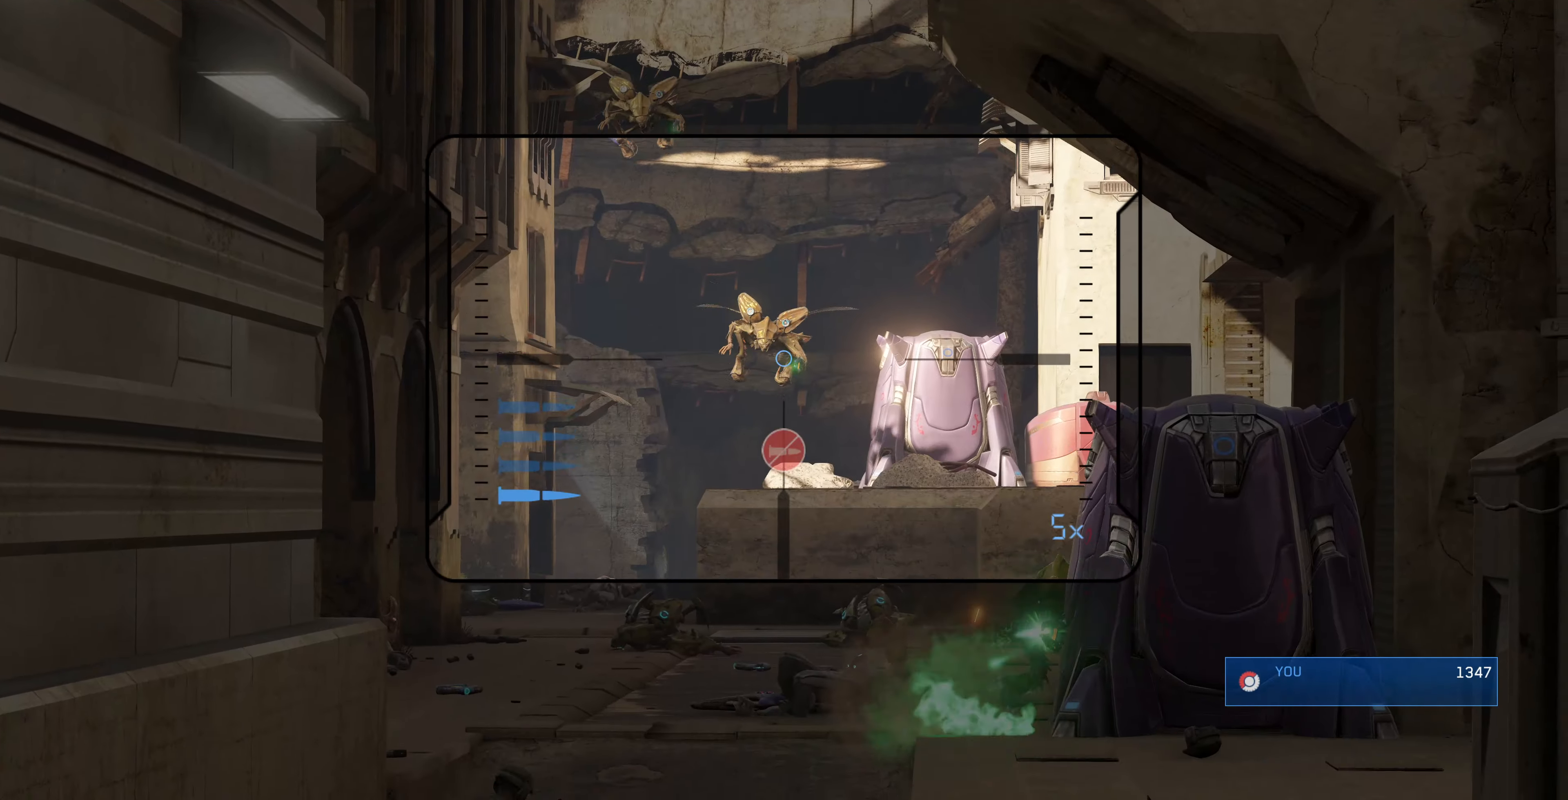
{"buttons": [], "left_stick": "center", "right_stick": "center", "events": [[100, "R2", "up"], [100, "right_stick", "center"], [234, "R3", "down"], [300, "right_stick", "down-right"], [367, "R3", "up"], [500, "right_stick", "center"]]}
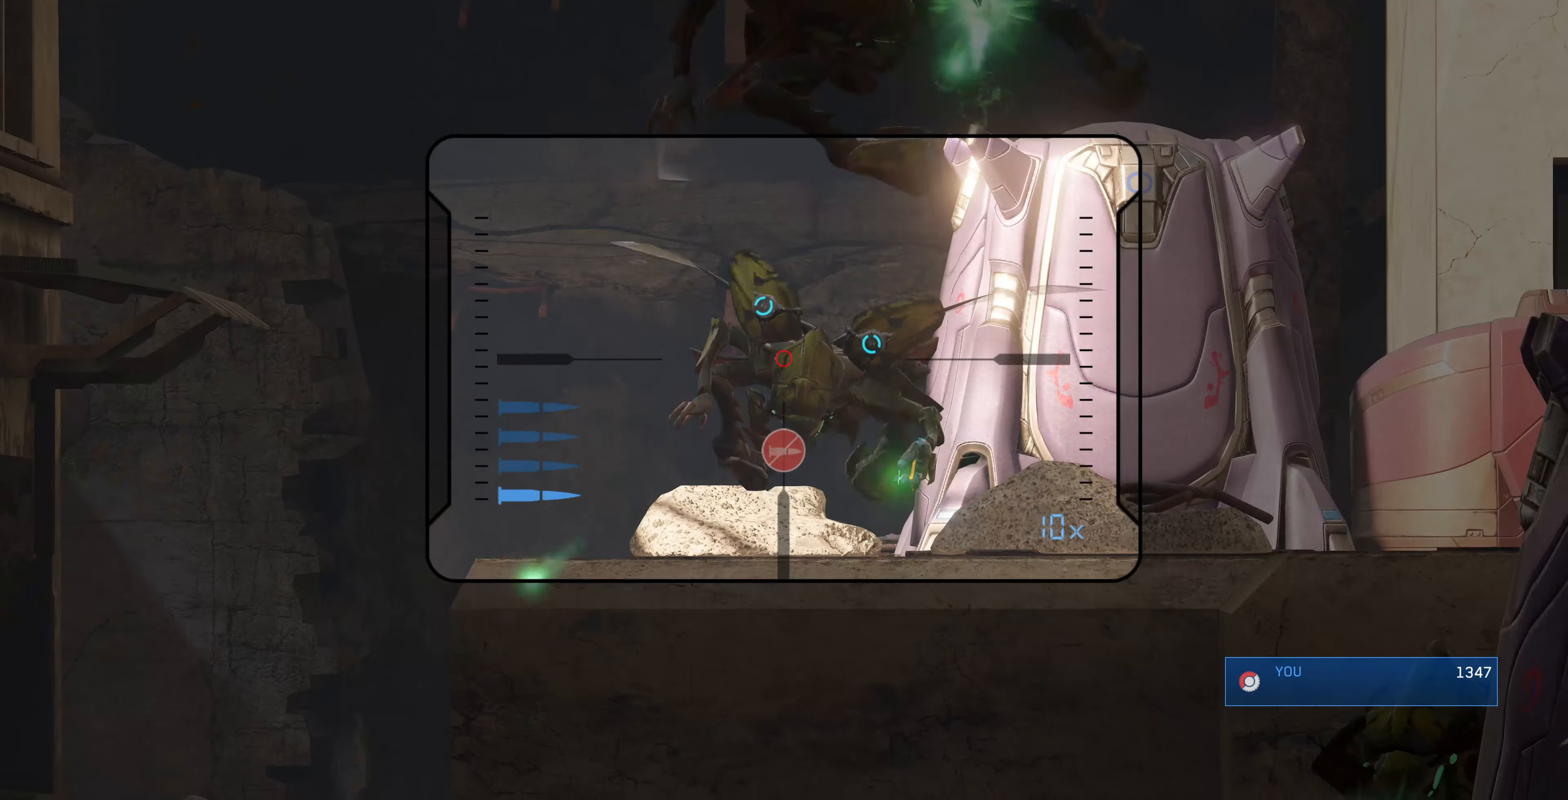
{"buttons": [], "left_stick": "center", "right_stick": "center", "events": [[167, "right_stick", "right"], [200, "R2", "down"], [267, "right_stick", "center"], [334, "R2", "up"]]}
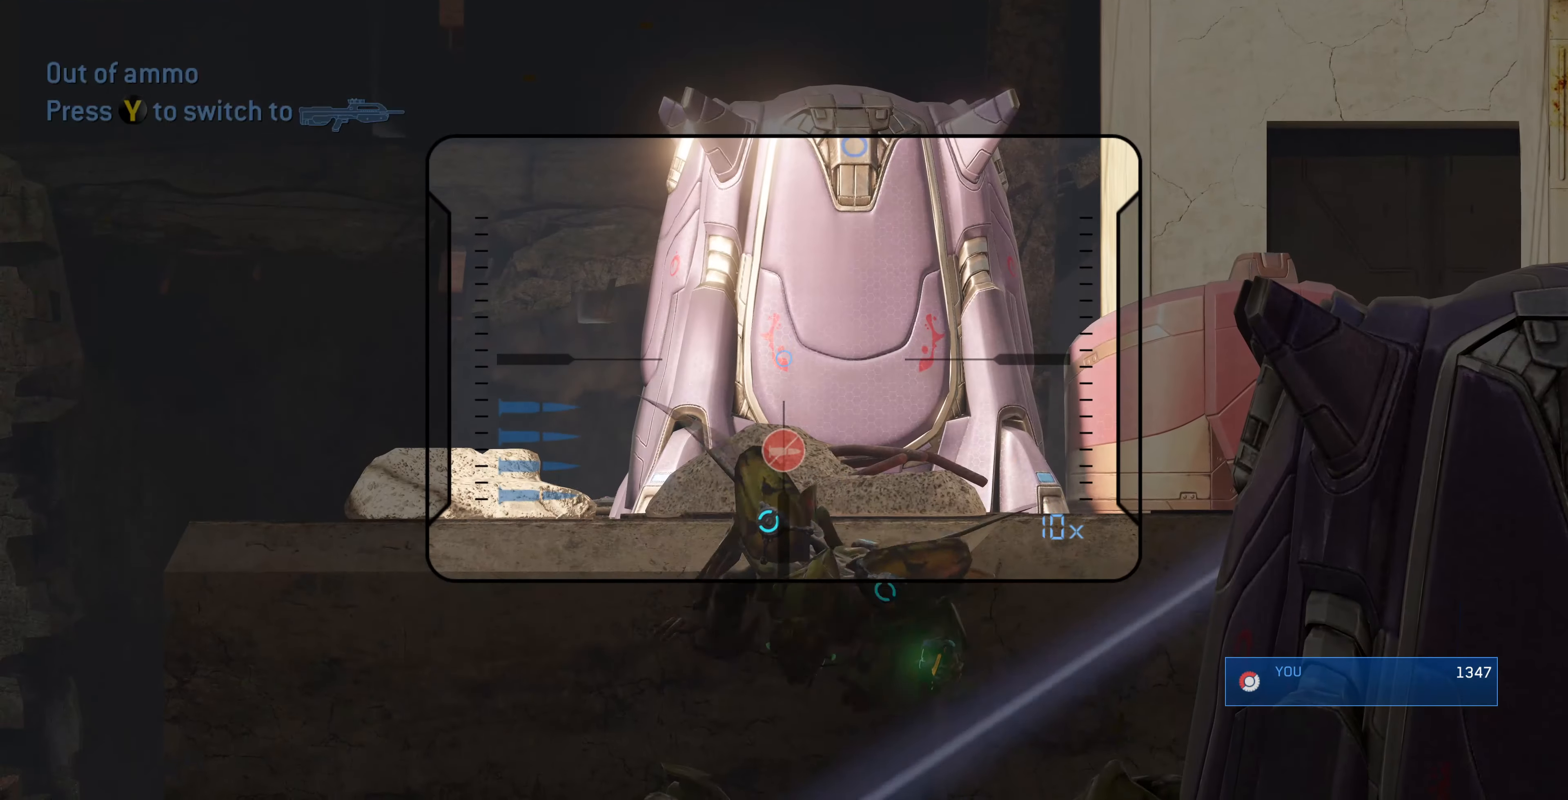
{"buttons": [], "left_stick": "center", "right_stick": "center", "events": [[67, "TRIANGLE", "down"], [167, "TRIANGLE", "up"]]}
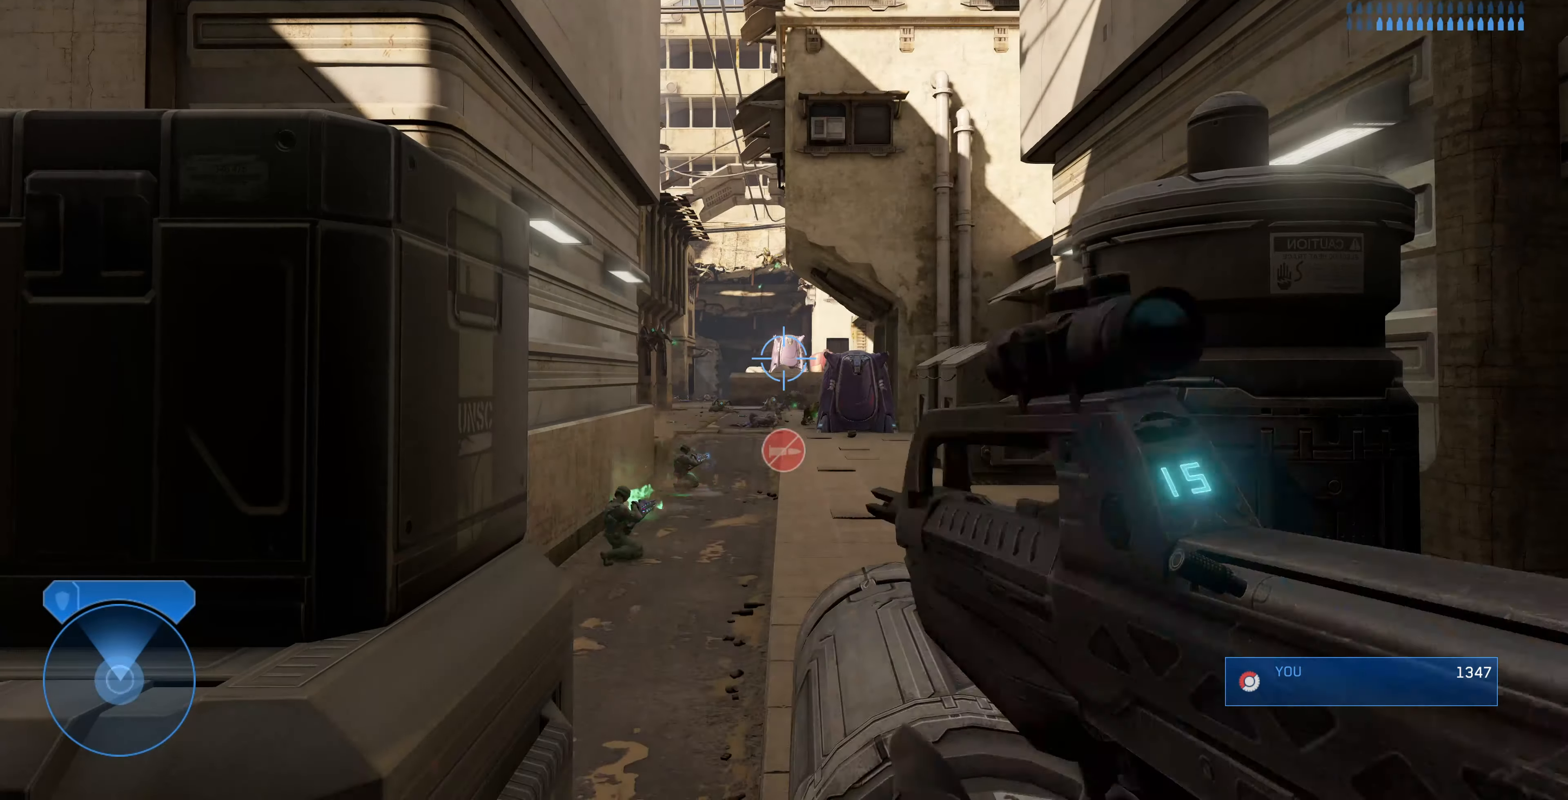
{"buttons": [], "left_stick": "center", "right_stick": "right", "events": [[200, "right_stick", "up-right"], [267, "left_stick", "left"], [267, "right_stick", "right"], [334, "left_stick", "down-left"], [500, "left_stick", "center"]]}
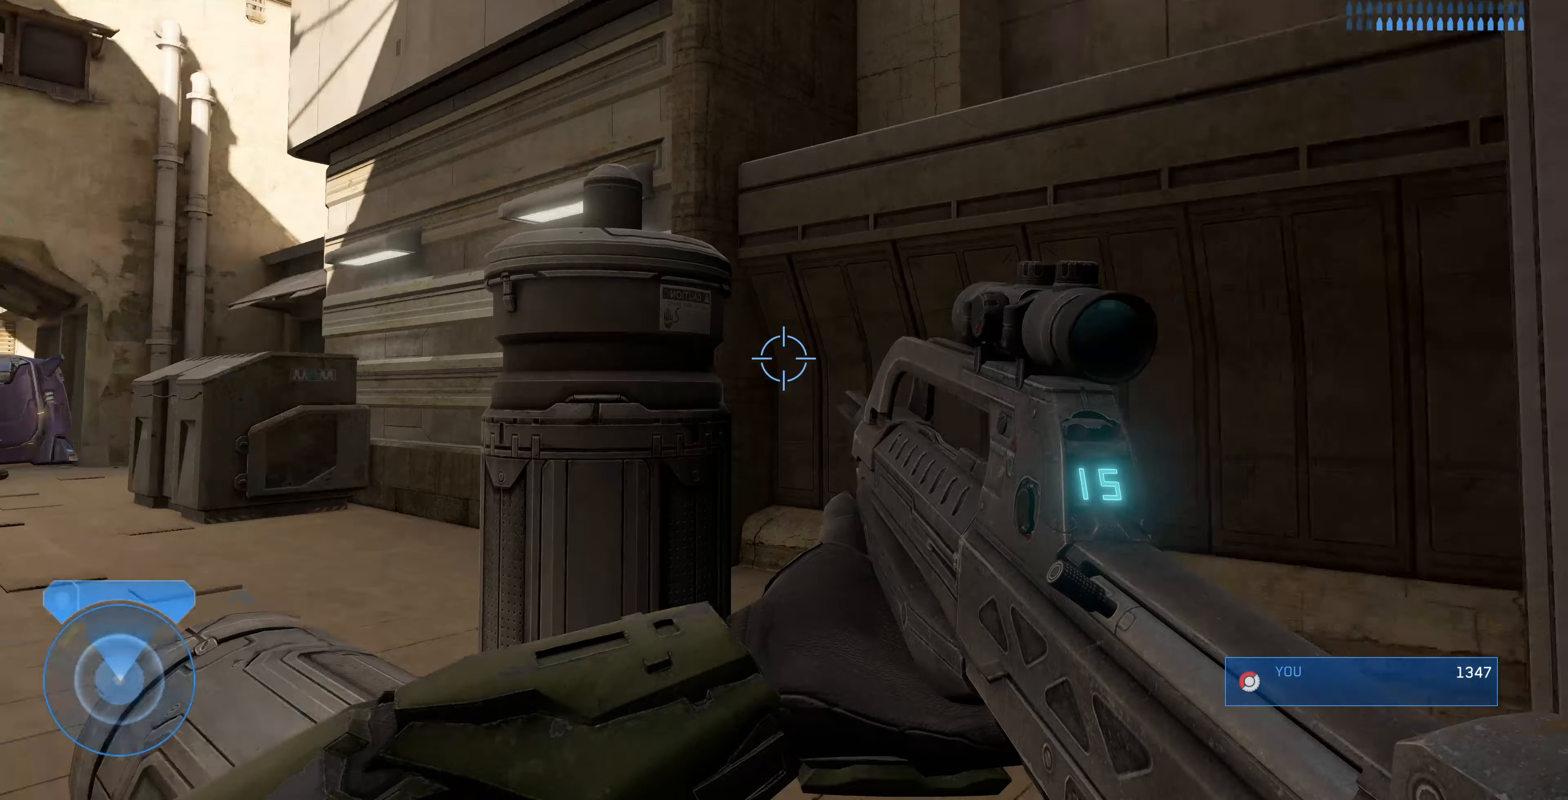
{"buttons": [], "left_stick": "up", "right_stick": "center", "events": [[200, "right_stick", "down-right"], [233, "left_stick", "up-left"], [367, "left_stick", "up"], [433, "right_stick", "center"]]}
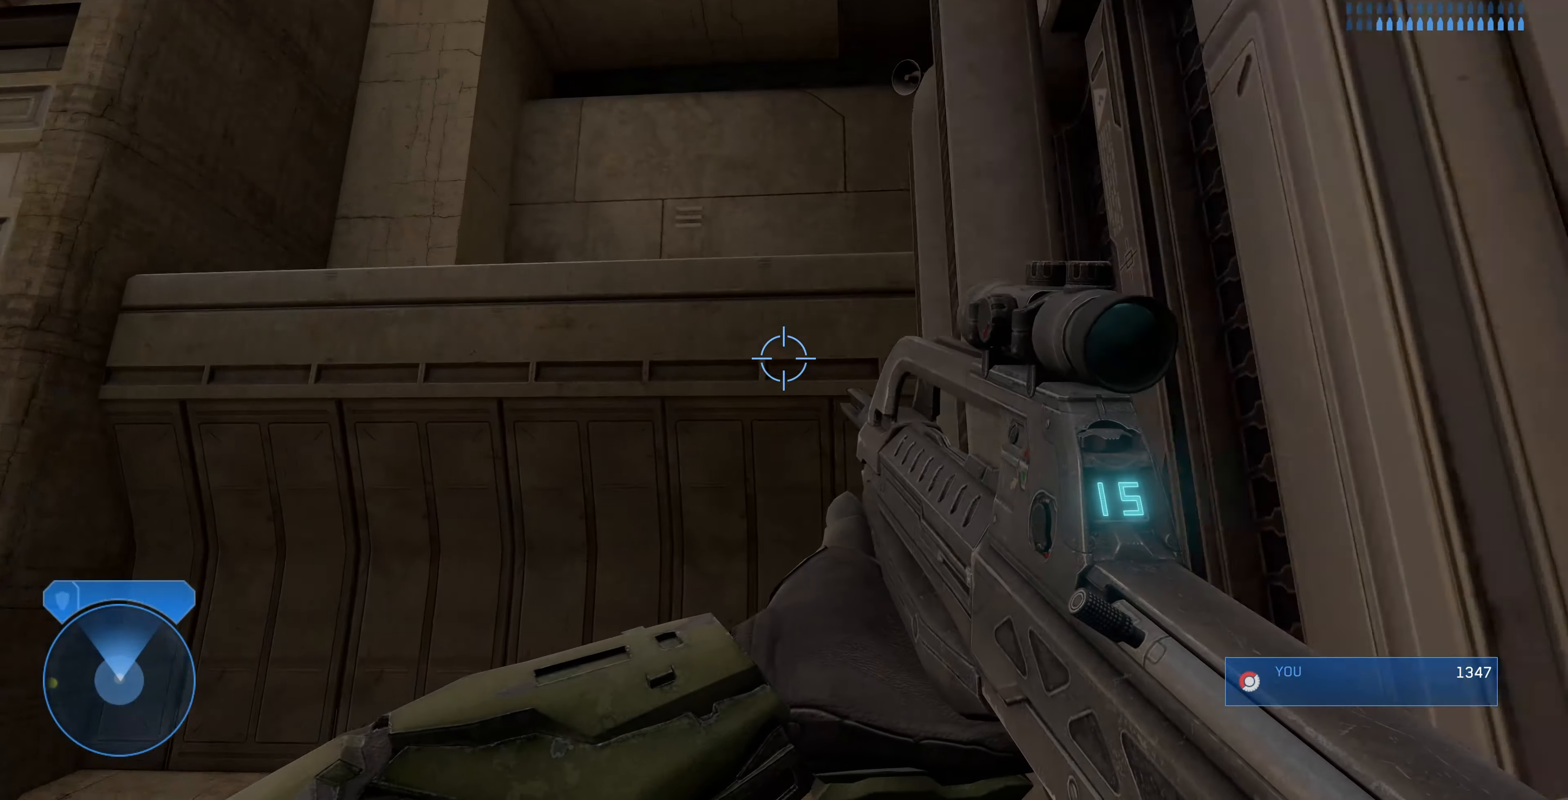
{"buttons": ["L3"], "left_stick": "up", "right_stick": "up", "events": [[33, "right_stick", "up"], [100, "right_stick", "center"], [167, "CROSS", "down"], [300, "CROSS", "up"], [367, "L3", "down"], [467, "right_stick", "up"]]}
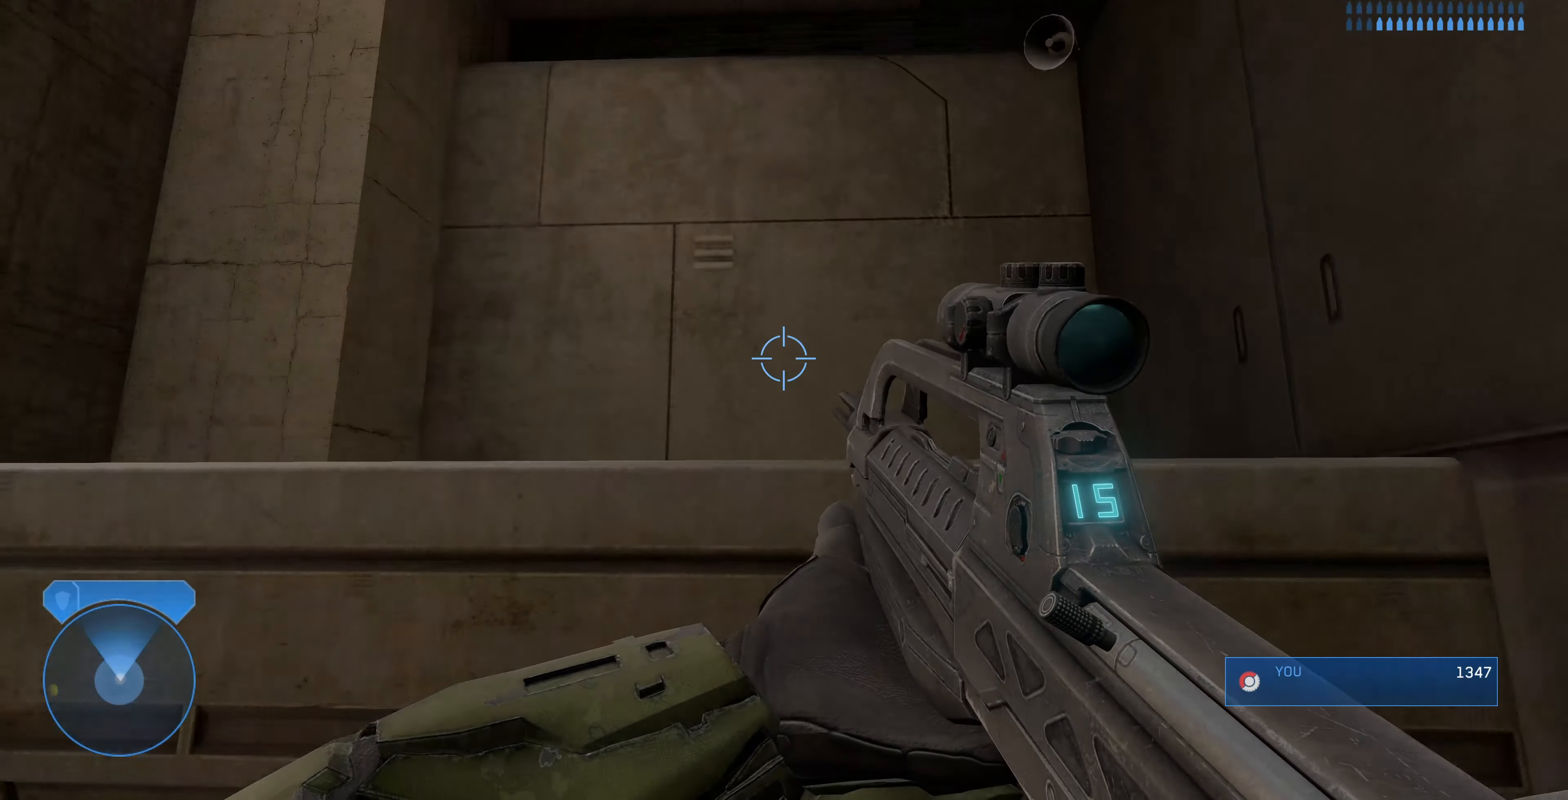
{"buttons": ["L3"], "left_stick": "up-left", "right_stick": "up-right", "events": [[133, "right_stick", "up-right"], [267, "right_stick", "right"], [433, "left_stick", "up-left"], [500, "right_stick", "up-right"]]}
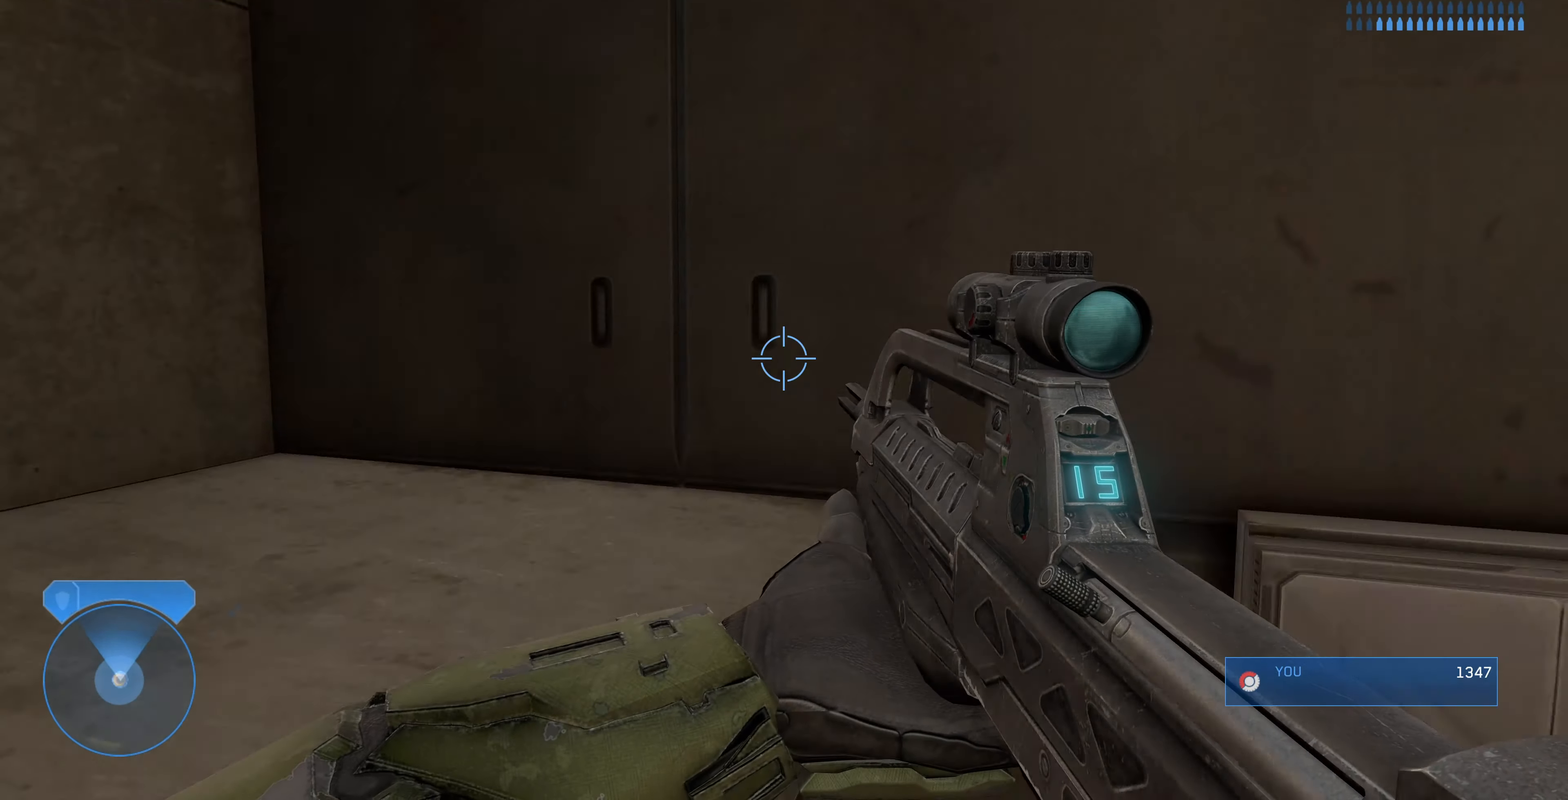
{"buttons": [], "left_stick": "center", "right_stick": "right", "events": [[300, "L3", "up"], [300, "right_stick", "center"], [433, "left_stick", "center"], [433, "right_stick", "right"]]}
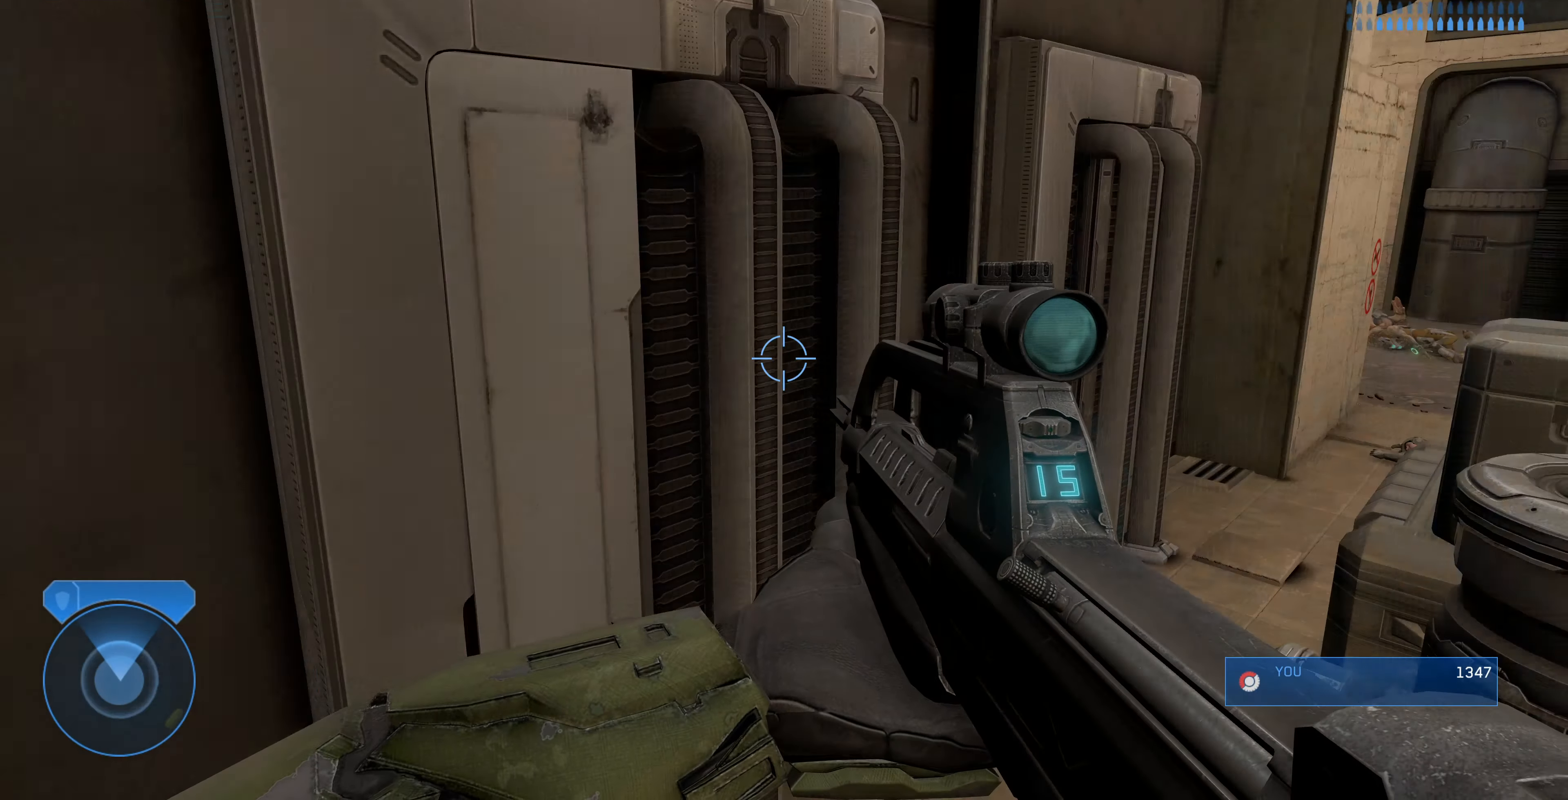
{"buttons": [], "left_stick": "left", "right_stick": "center", "events": [[100, "right_stick", "up-right"], [267, "right_stick", "center"], [333, "left_stick", "left"]]}
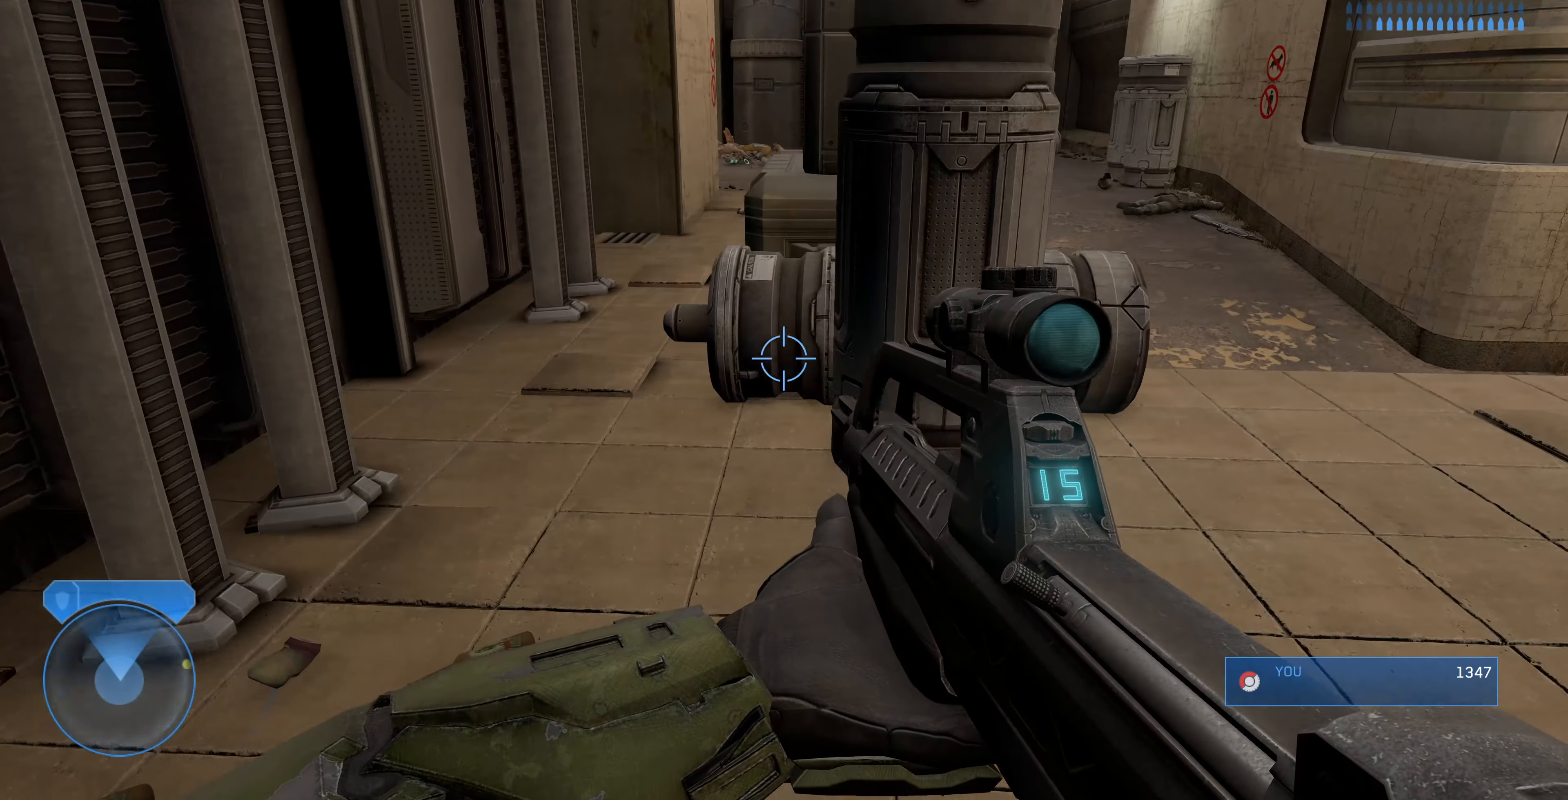
{"buttons": [], "left_stick": "up-right", "right_stick": "up-right", "events": [[200, "TRIANGLE", "down"], [300, "TRIANGLE", "up"], [300, "left_stick", "up-right"], [467, "right_stick", "up-right"]]}
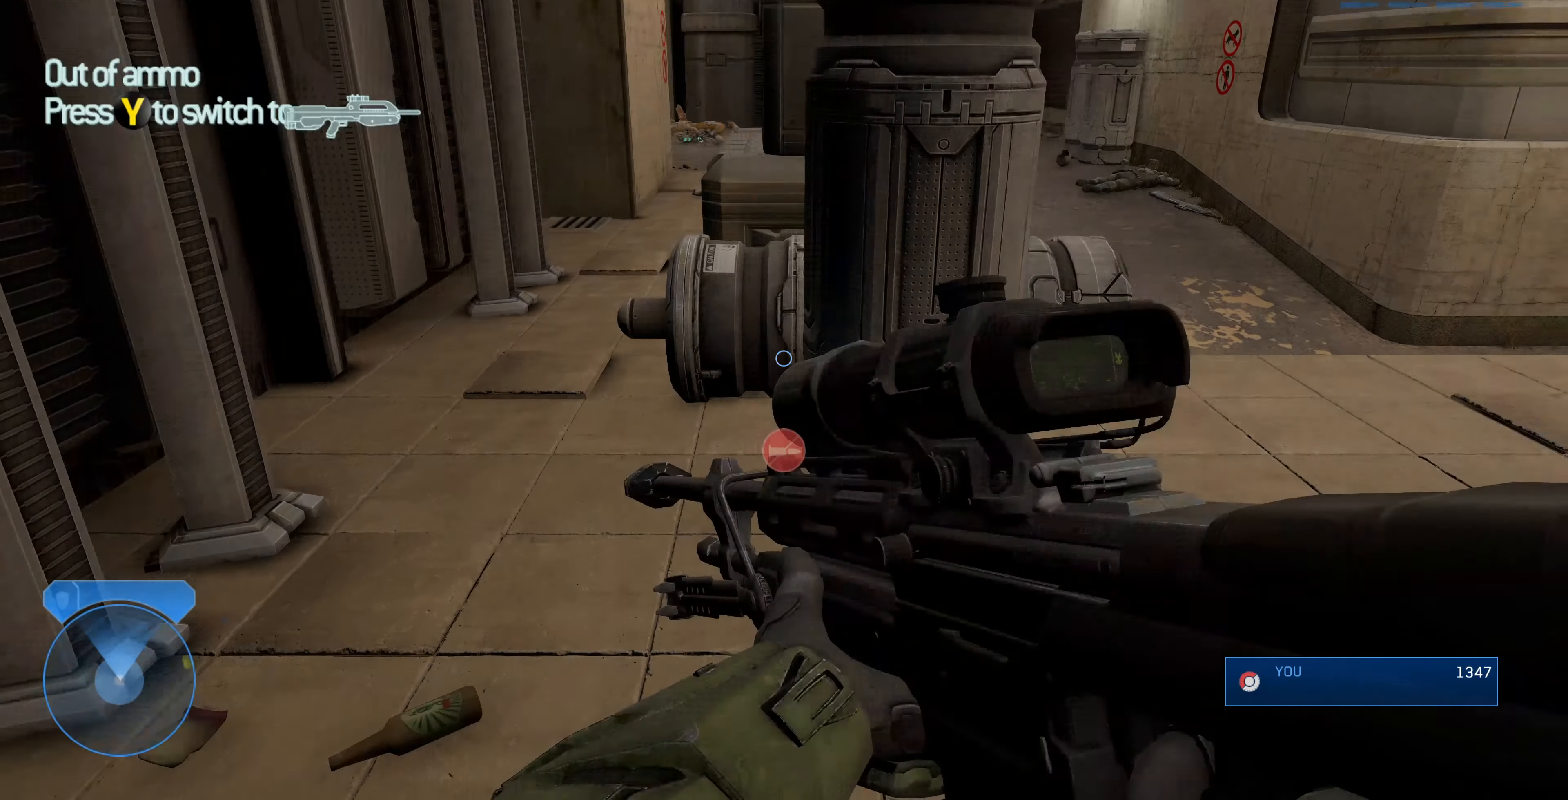
{"buttons": [], "left_stick": "up", "right_stick": "left", "events": [[100, "right_stick", "center"], [433, "left_stick", "up"], [433, "right_stick", "left"]]}
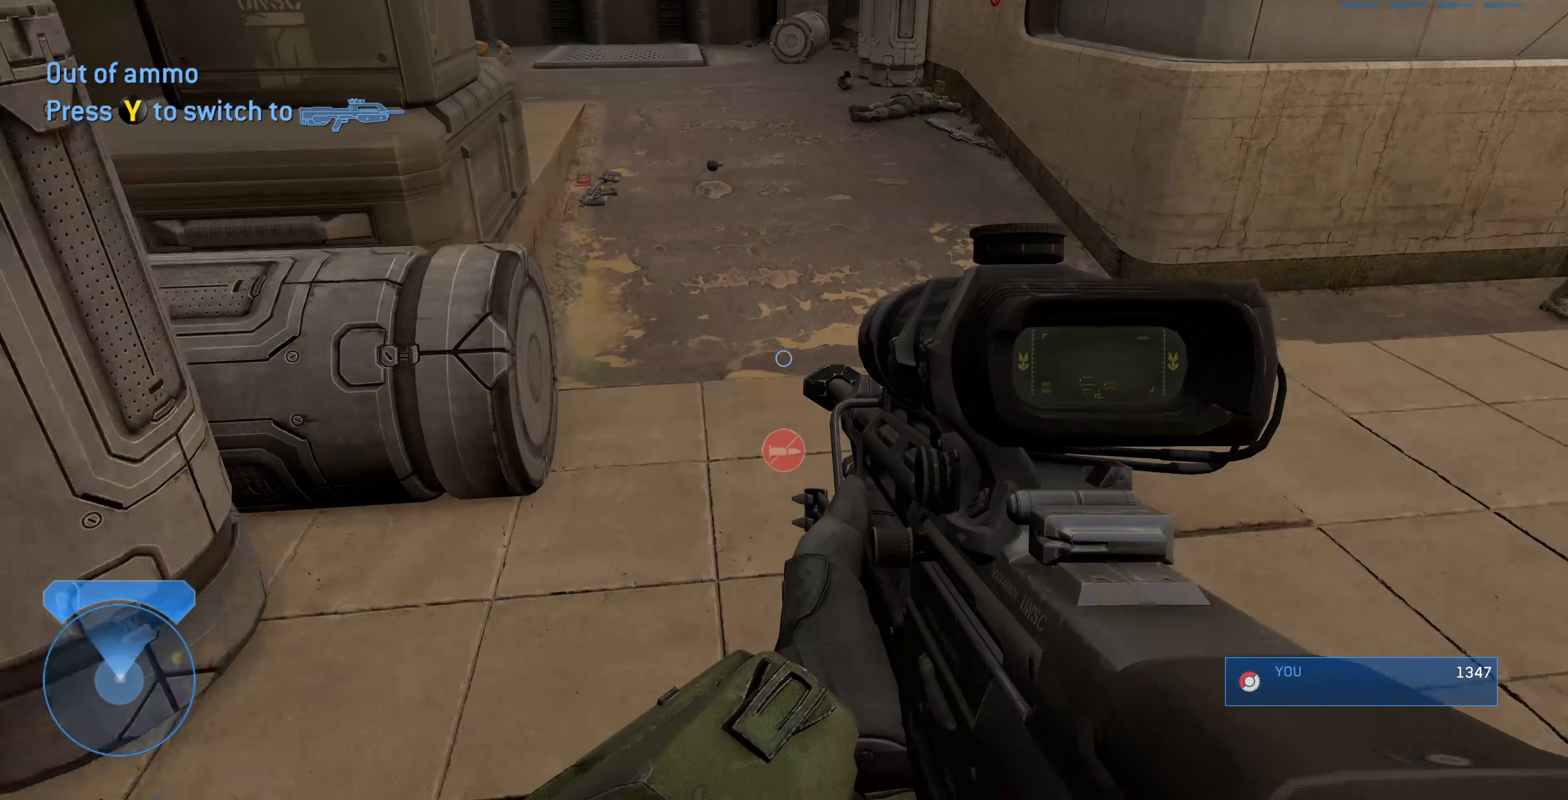
{"buttons": [], "left_stick": "up", "right_stick": "center", "events": [[200, "right_stick", "center"]]}
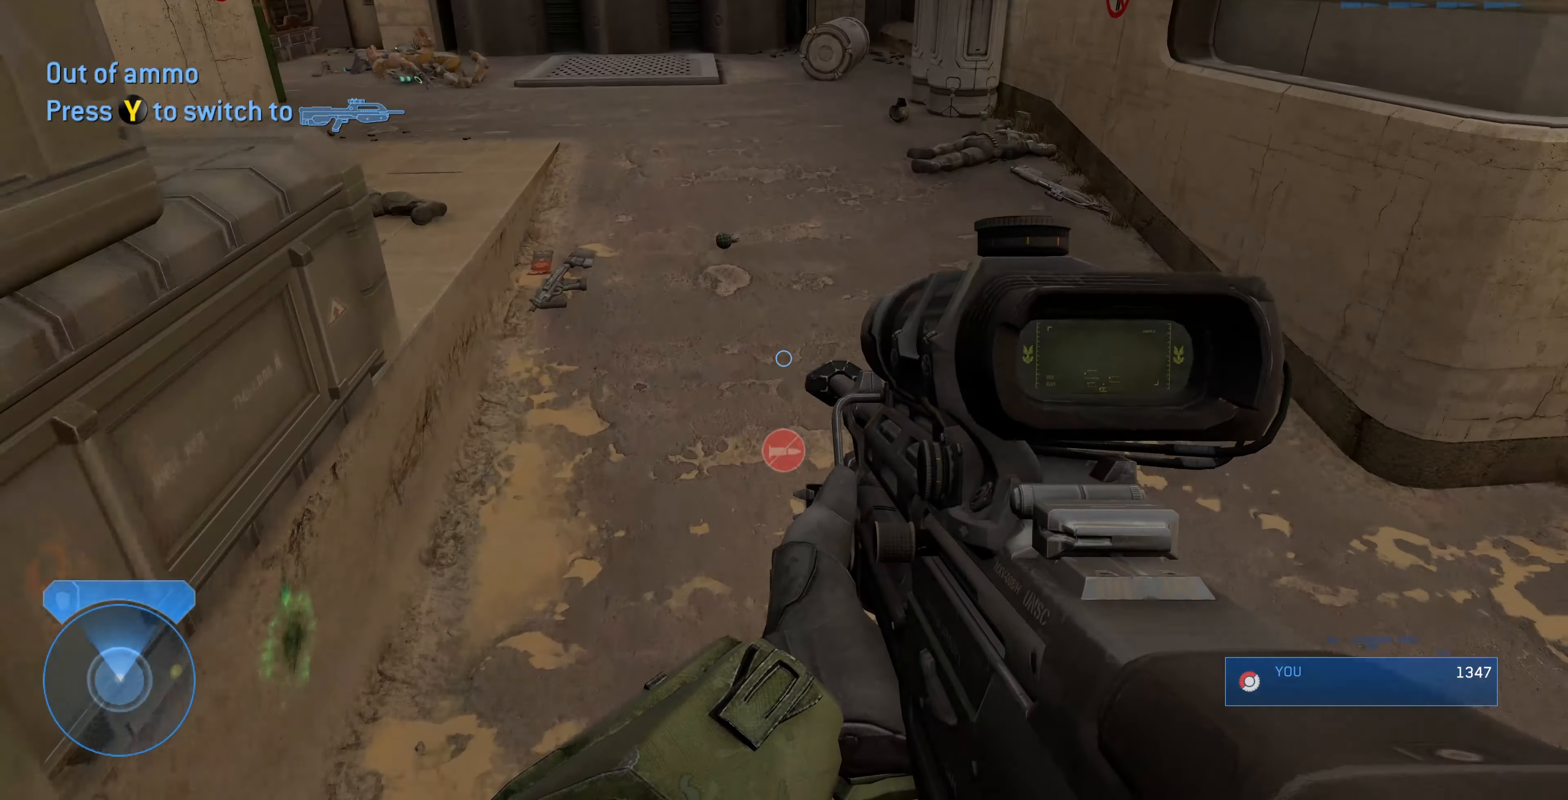
{"buttons": [], "left_stick": "up", "right_stick": "center", "events": [[267, "right_stick", "down-right"], [467, "right_stick", "center"]]}
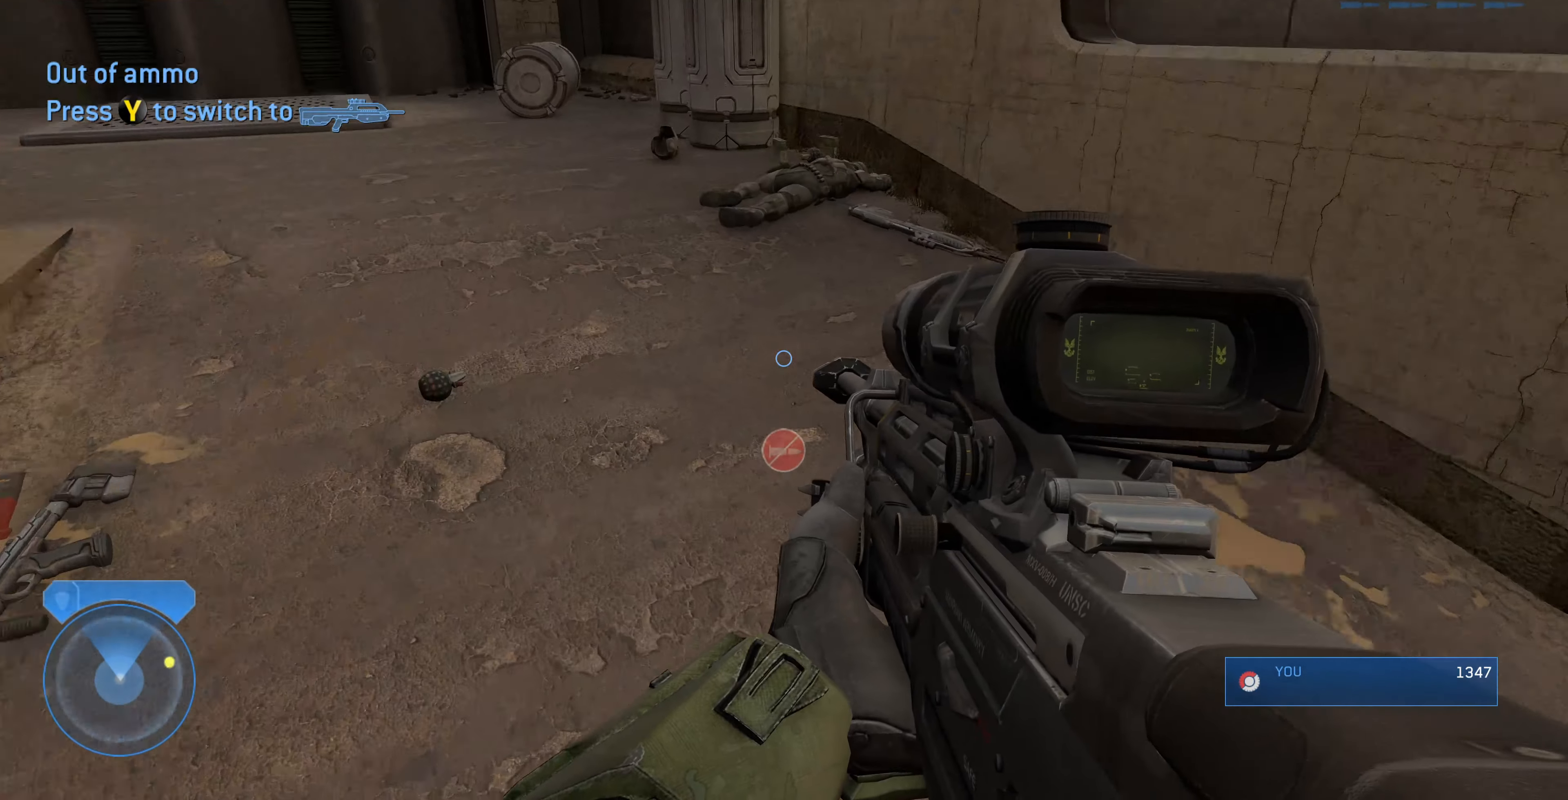
{"buttons": [], "left_stick": "up", "right_stick": "right", "events": [[233, "R1", "down"], [233, "right_stick", "up"], [333, "R1", "up"], [433, "R1", "down"], [433, "right_stick", "up-right"], [500, "R1", "up"], [500, "right_stick", "right"]]}
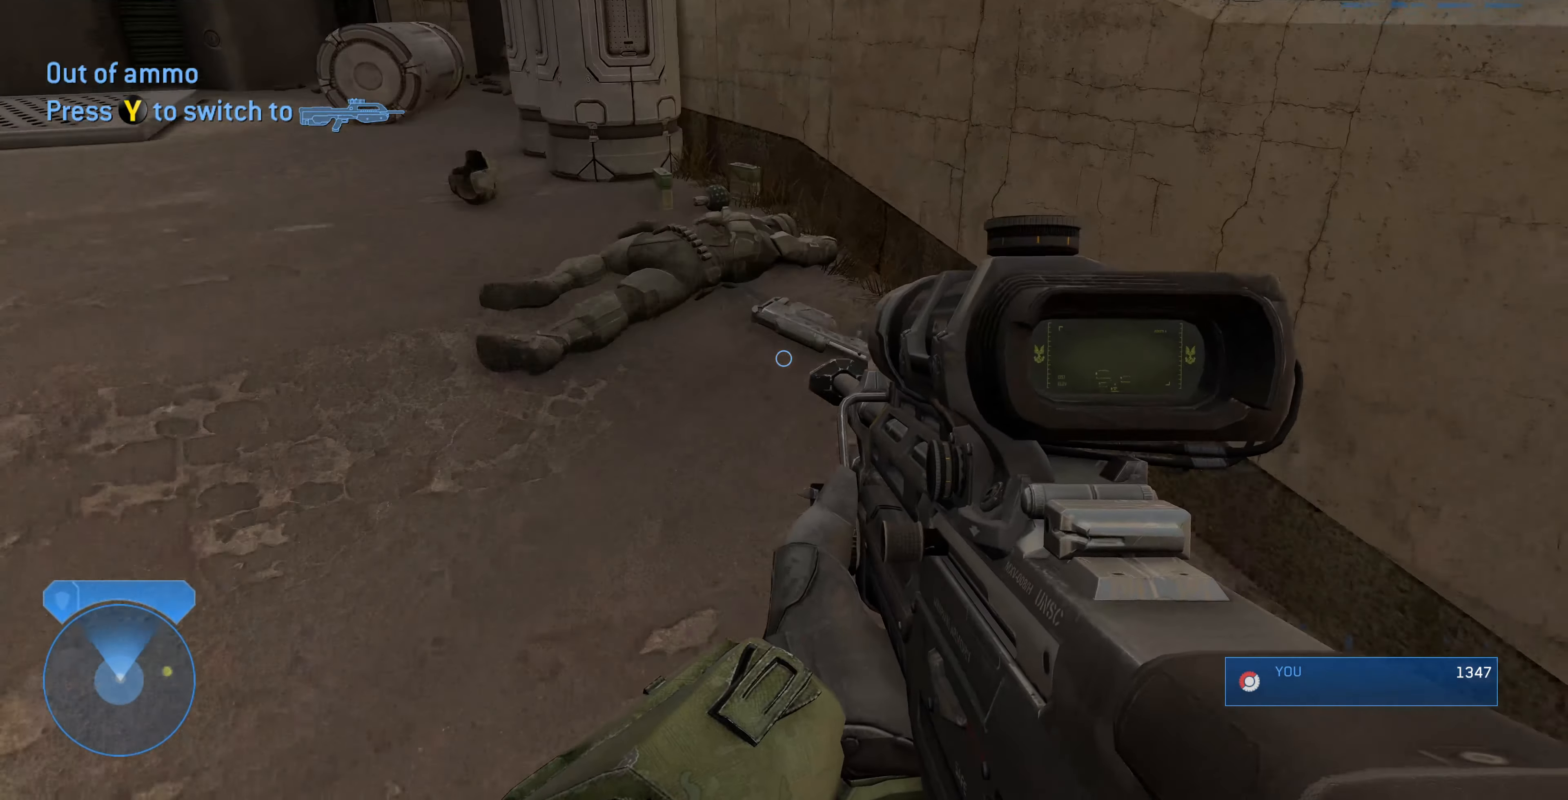
{"buttons": ["R1"], "left_stick": "up", "right_stick": "left", "events": [[100, "R1", "down"], [200, "R1", "up"], [300, "R1", "down"], [300, "right_stick", "left"], [366, "R1", "up"], [466, "R1", "down"]]}
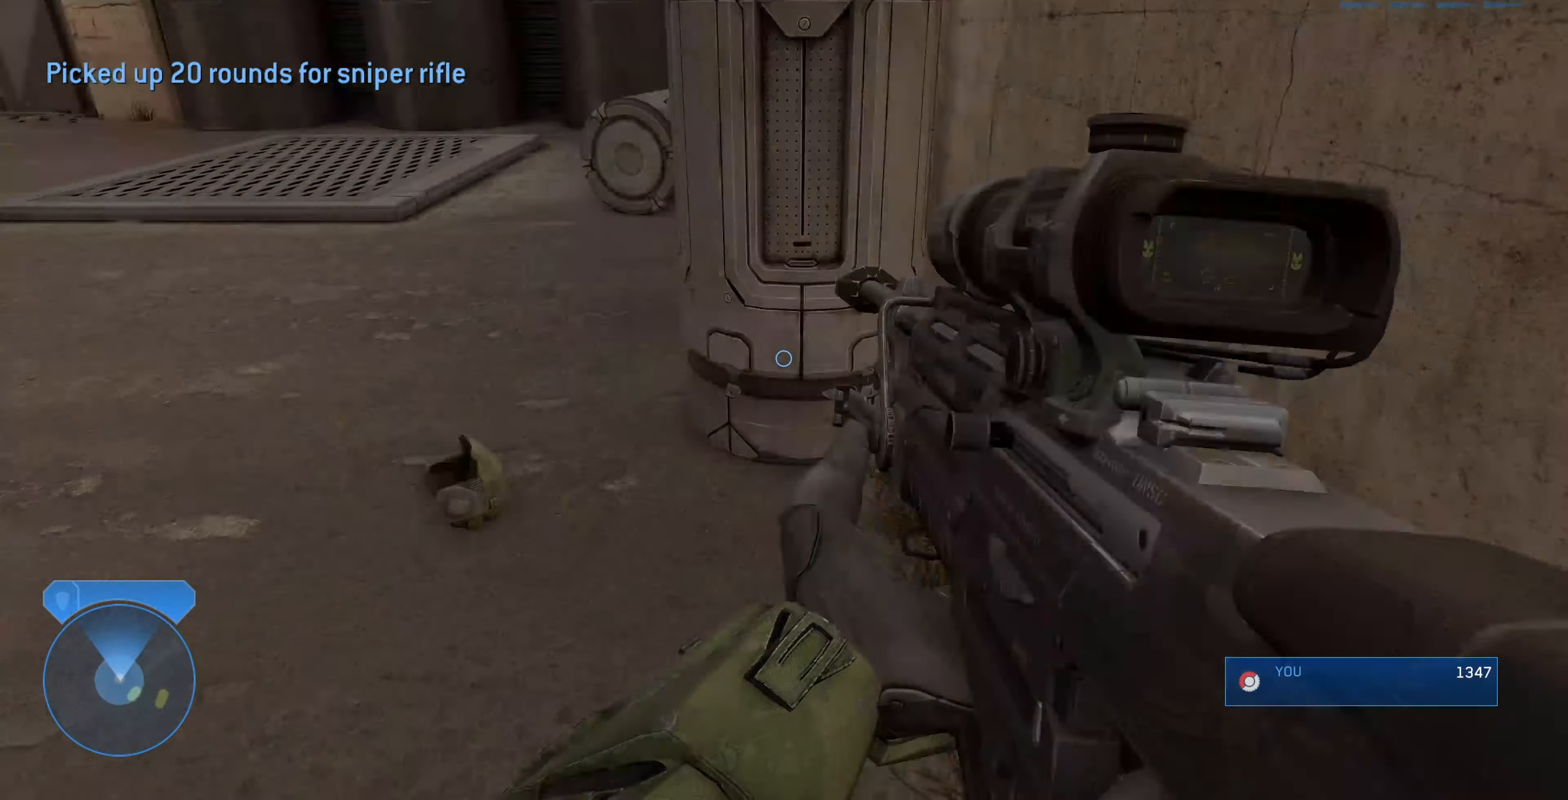
{"buttons": [], "left_stick": "up-right", "right_stick": "left", "events": [[100, "R1", "up"], [166, "R1", "down"], [266, "R1", "up"], [500, "left_stick", "up-right"]]}
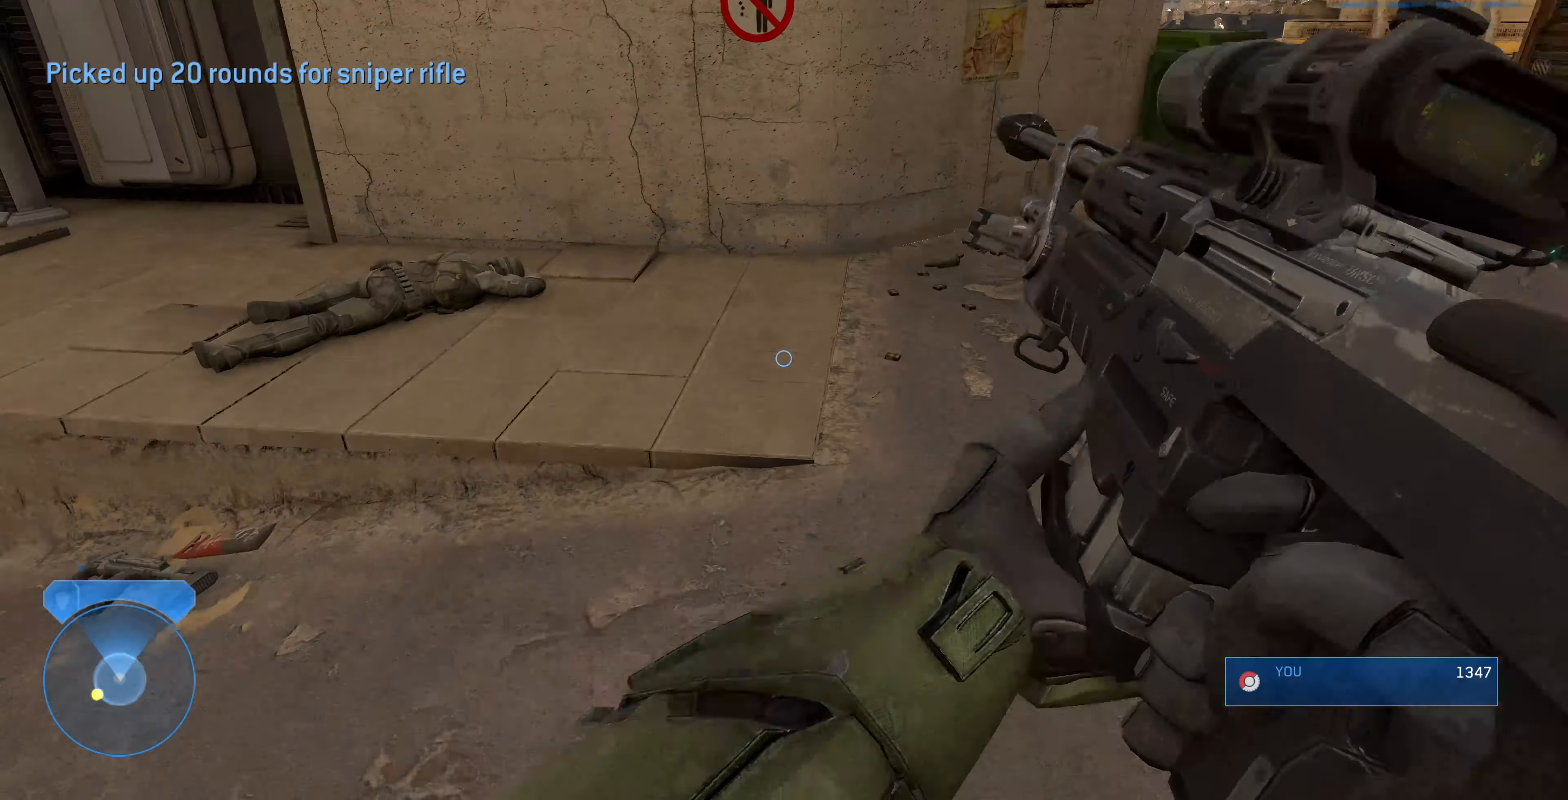
{"buttons": [], "left_stick": "up-right", "right_stick": "left", "events": [[166, "R1", "down"], [300, "R1", "up"]]}
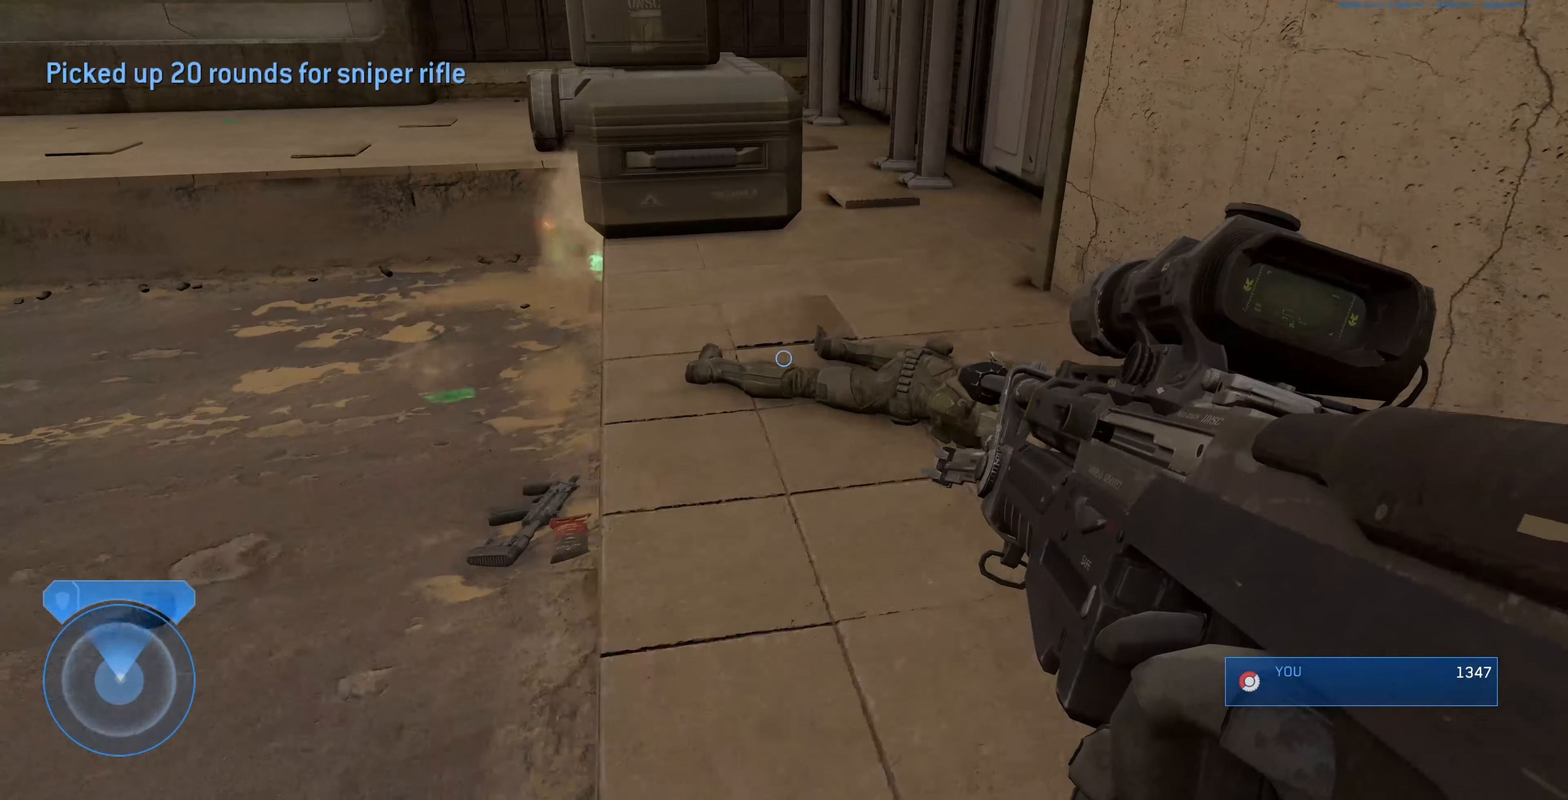
{"buttons": [], "left_stick": "center", "right_stick": "center", "events": [[266, "left_stick", "right"], [500, "left_stick", "center"], [500, "right_stick", "center"]]}
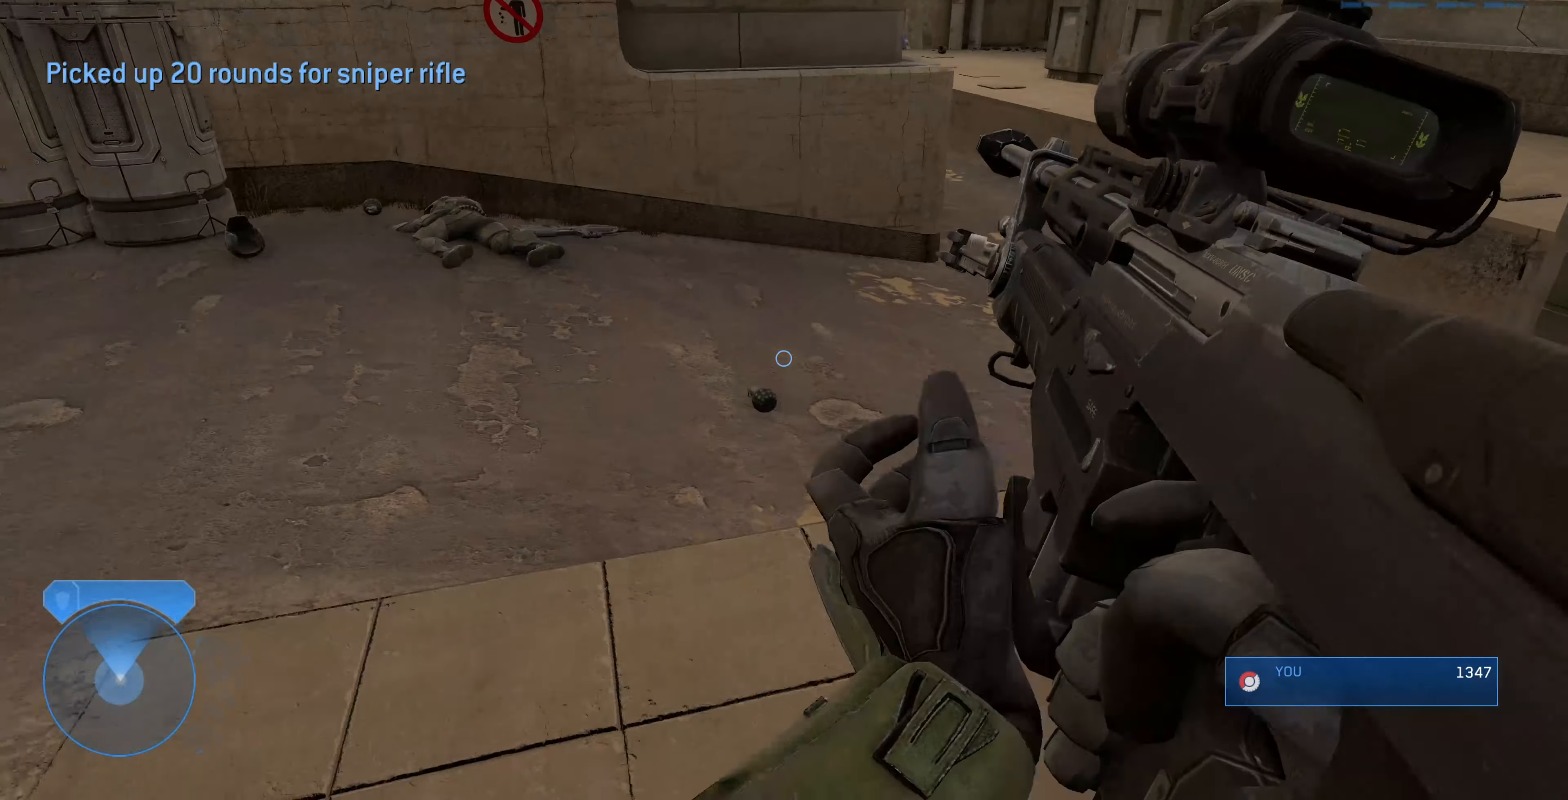
{"buttons": [], "left_stick": "up-right", "right_stick": "center", "events": [[233, "left_stick", "up-right"]]}
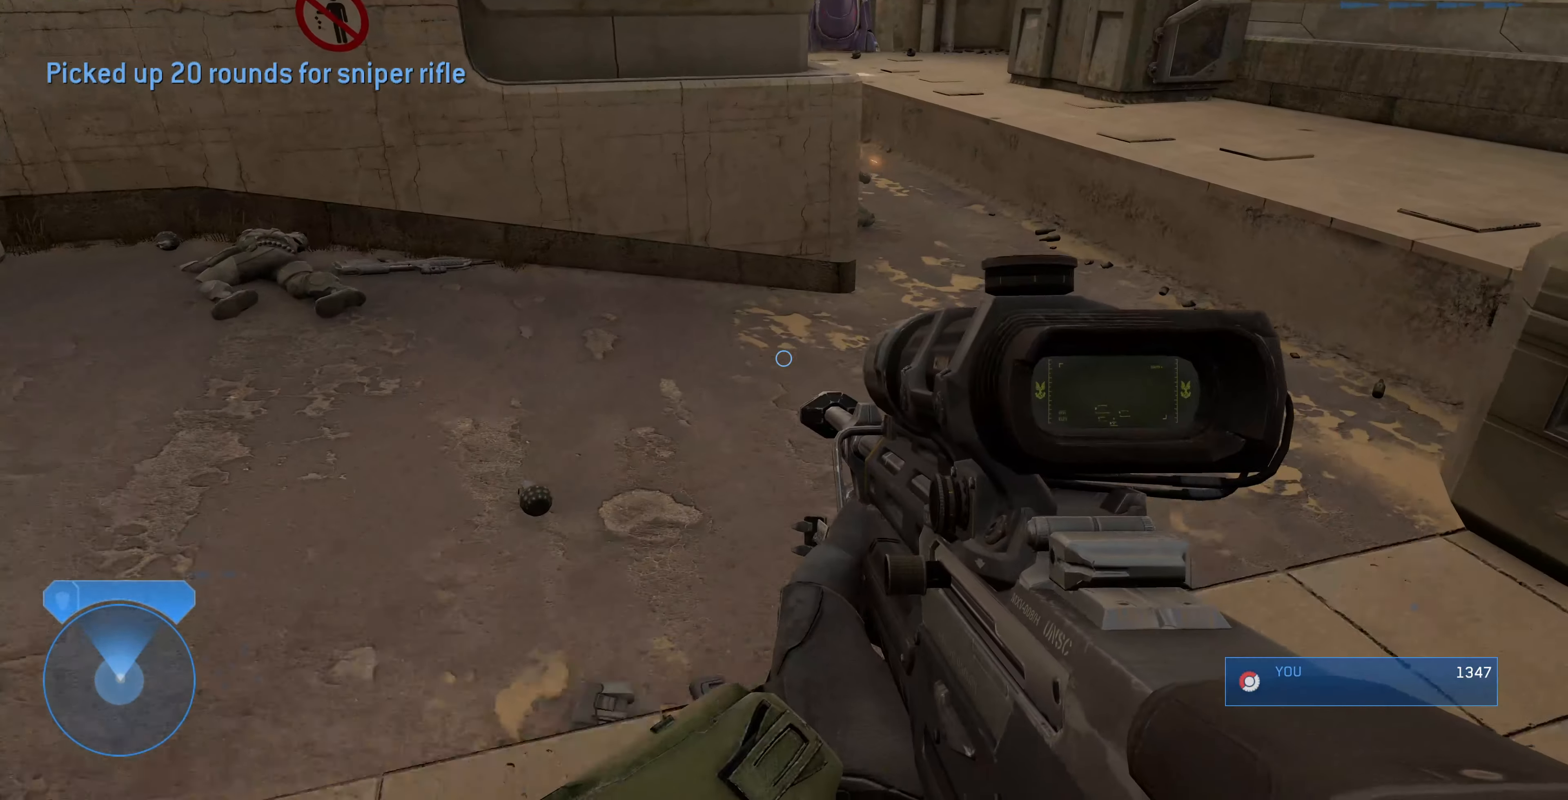
{"buttons": [], "left_stick": "up-right", "right_stick": "down-left", "events": [[66, "right_stick", "down"], [266, "right_stick", "down-left"], [366, "right_stick", "center"], [500, "right_stick", "down-left"]]}
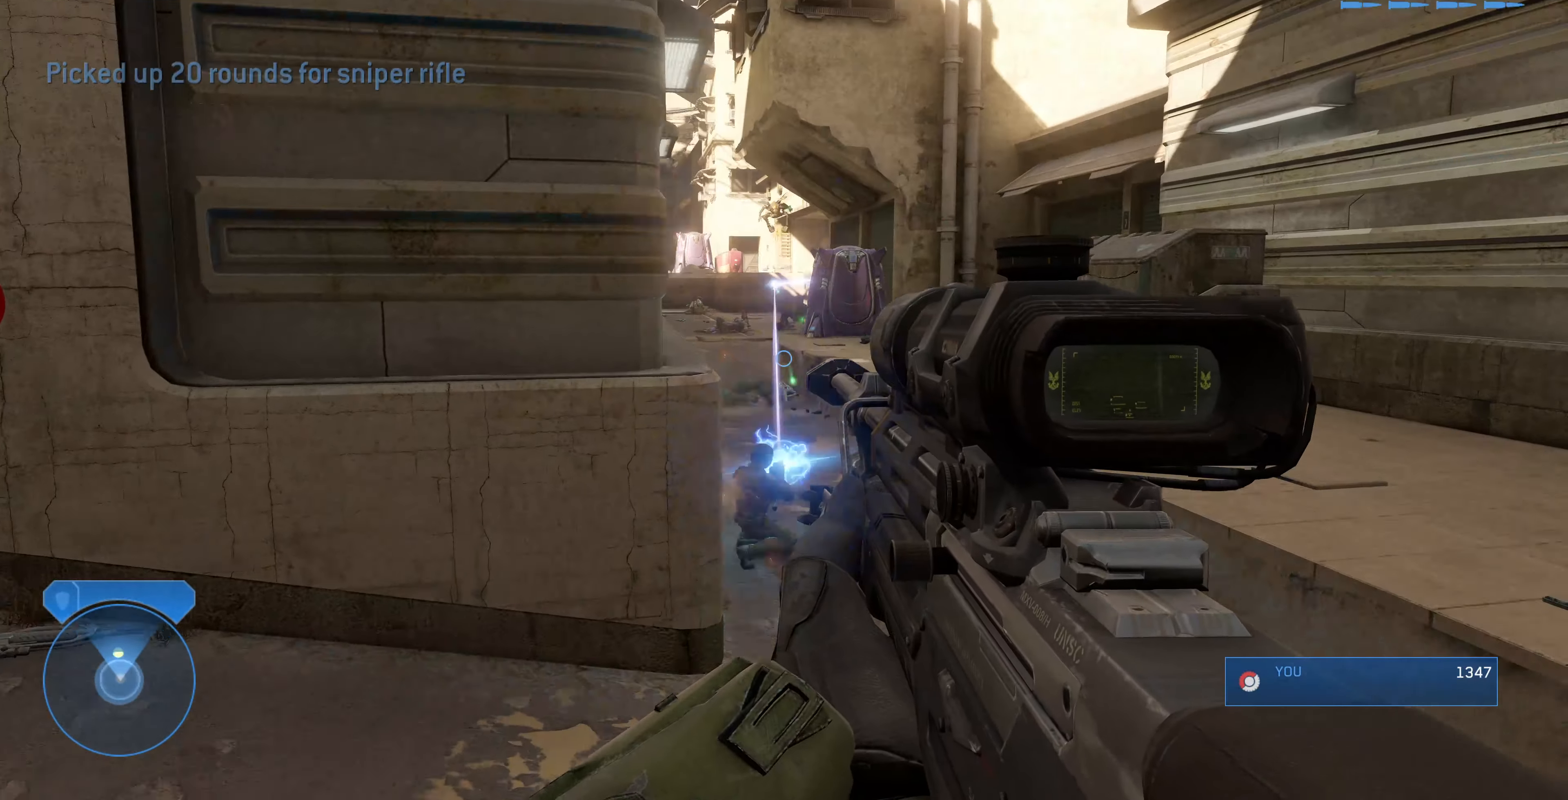
{"buttons": [], "left_stick": "up", "right_stick": "center", "events": [[200, "right_stick", "center"], [333, "right_stick", "down"], [400, "left_stick", "up"], [500, "right_stick", "center"]]}
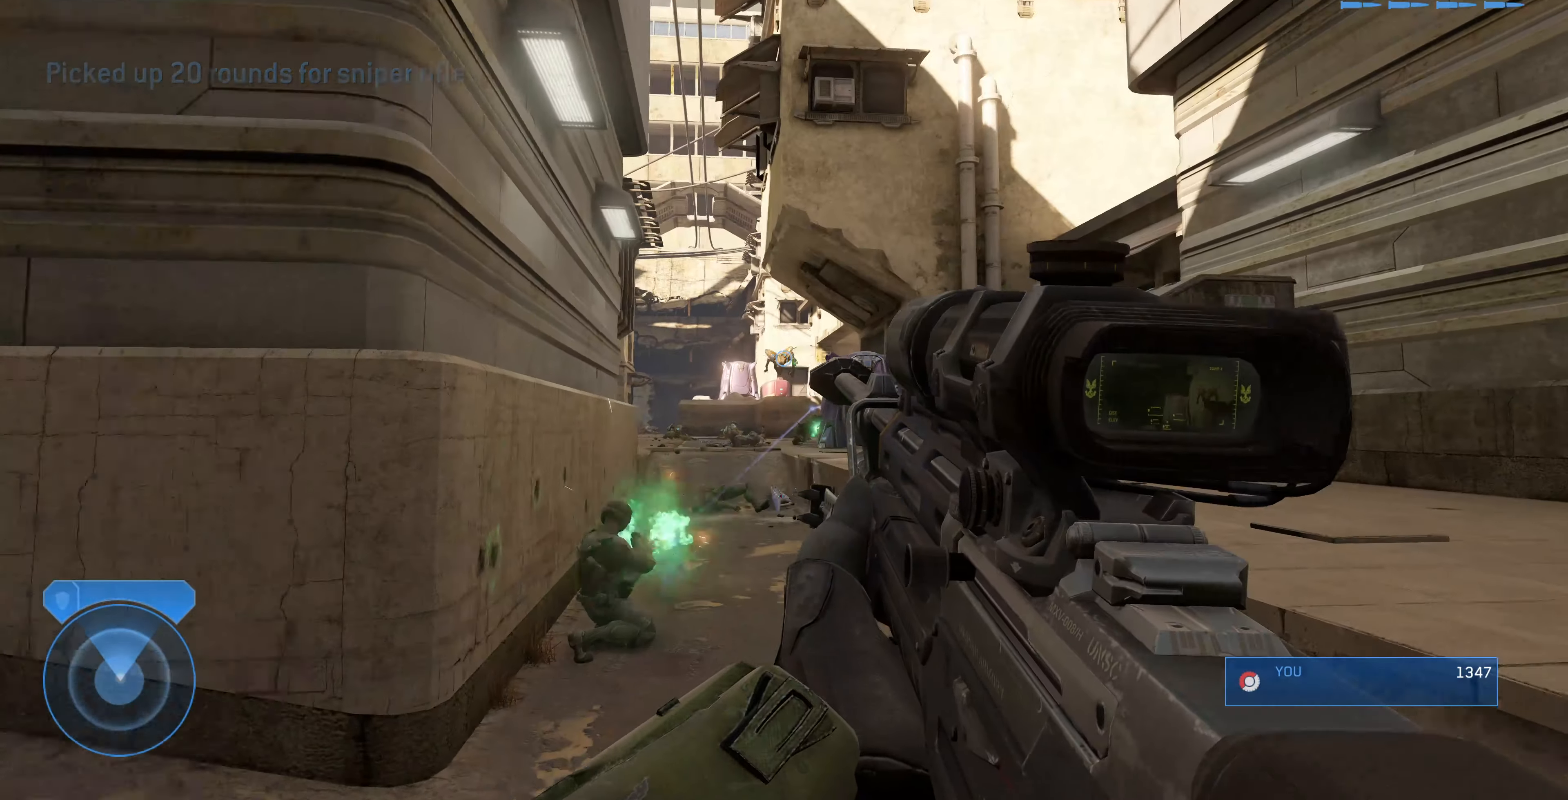
{"buttons": [], "left_stick": "up", "right_stick": "up-left", "events": [[66, "R3", "down"], [100, "right_stick", "up"], [200, "R3", "up"], [266, "right_stick", "left"], [466, "right_stick", "up-left"]]}
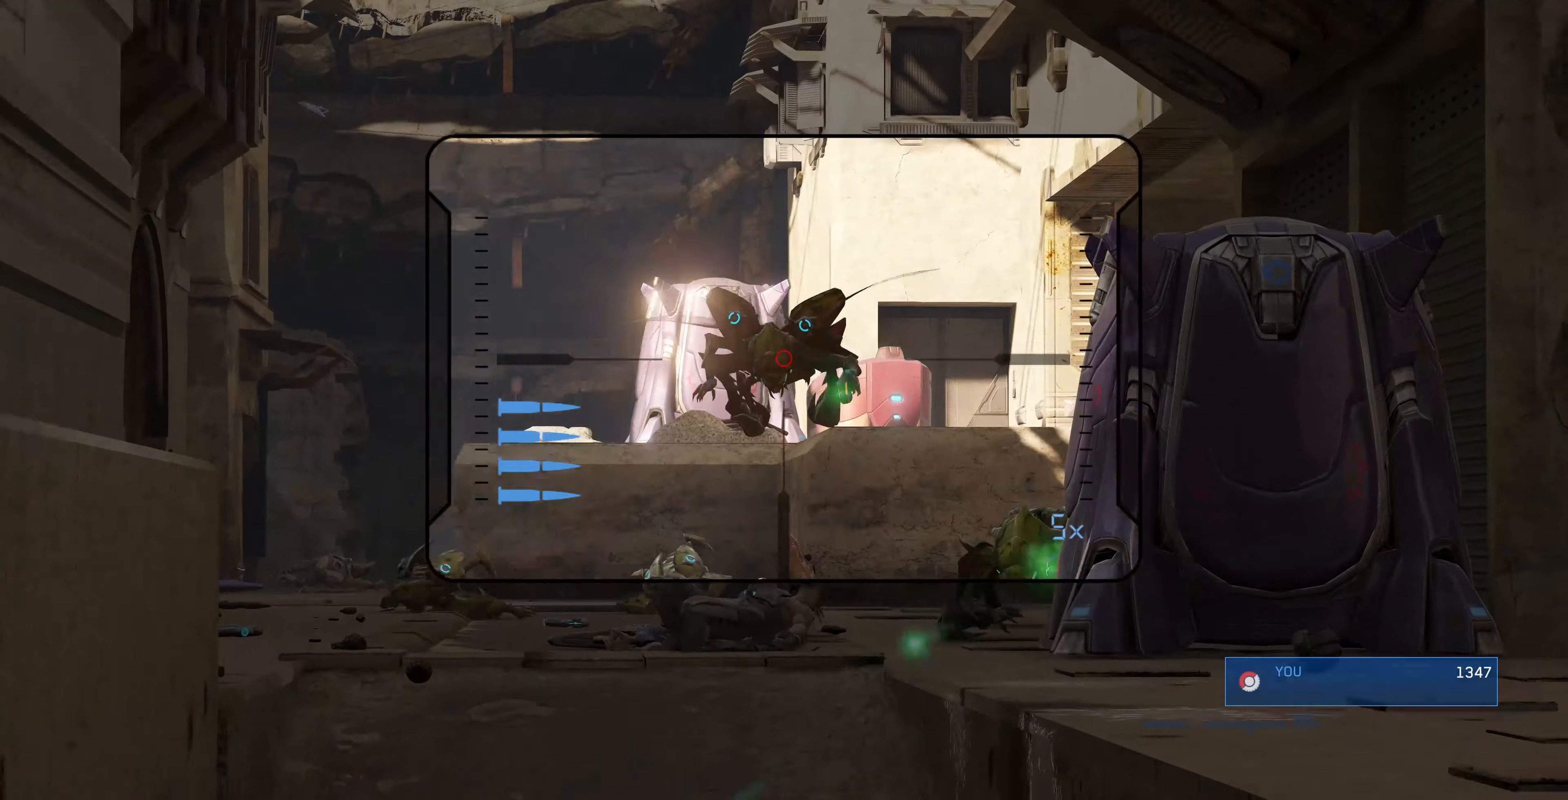
{"buttons": [], "left_stick": "center", "right_stick": "center", "events": [[66, "R2", "down"], [100, "right_stick", "center"], [166, "R2", "up"], [400, "left_stick", "center"]]}
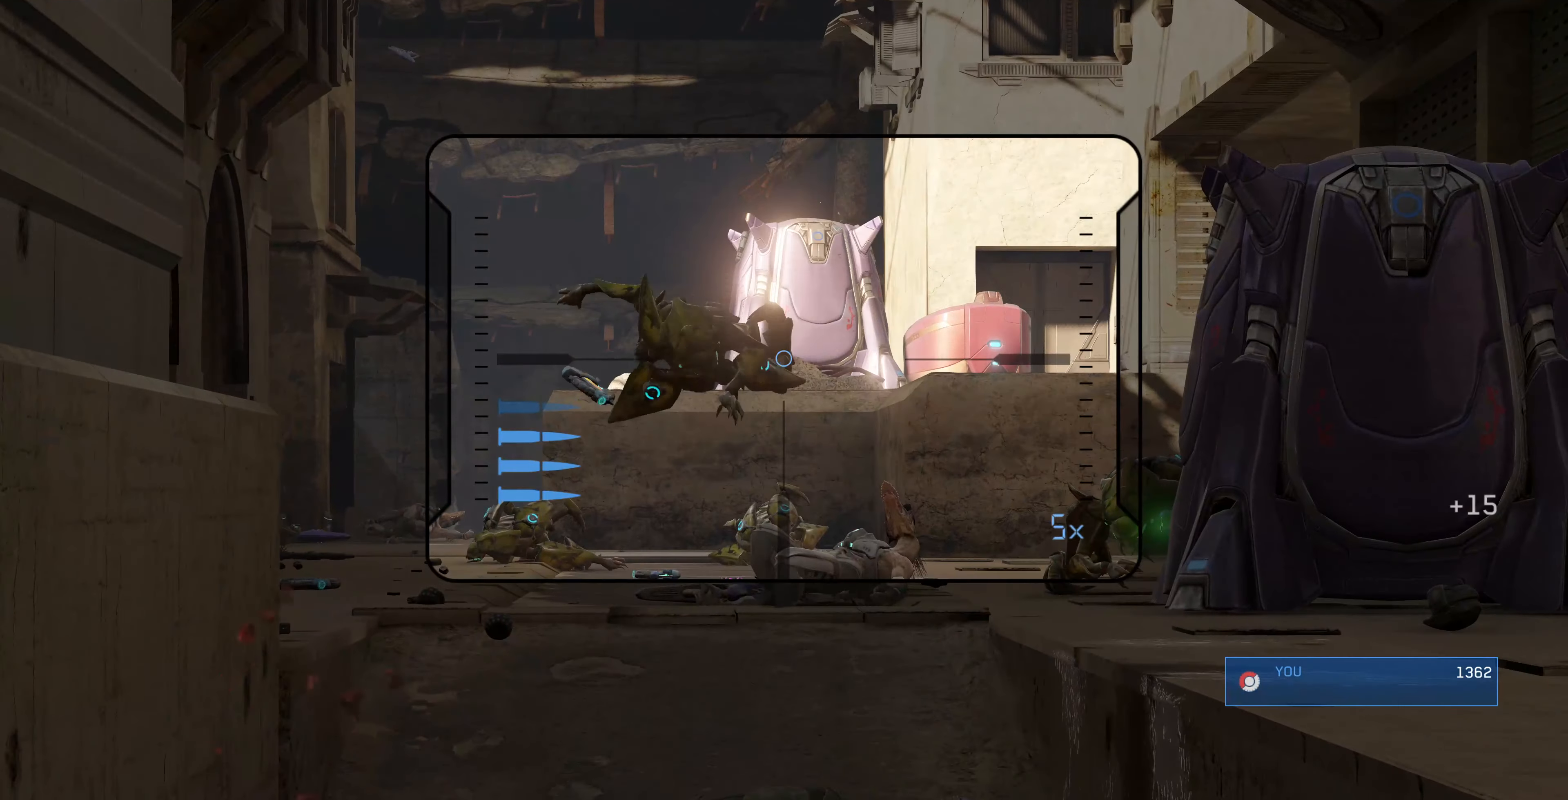
{"buttons": [], "left_stick": "down-right", "right_stick": "center", "events": [[66, "left_stick", "down-left"], [200, "left_stick", "down"], [233, "right_stick", "down-left"], [300, "left_stick", "down-right"], [466, "right_stick", "center"]]}